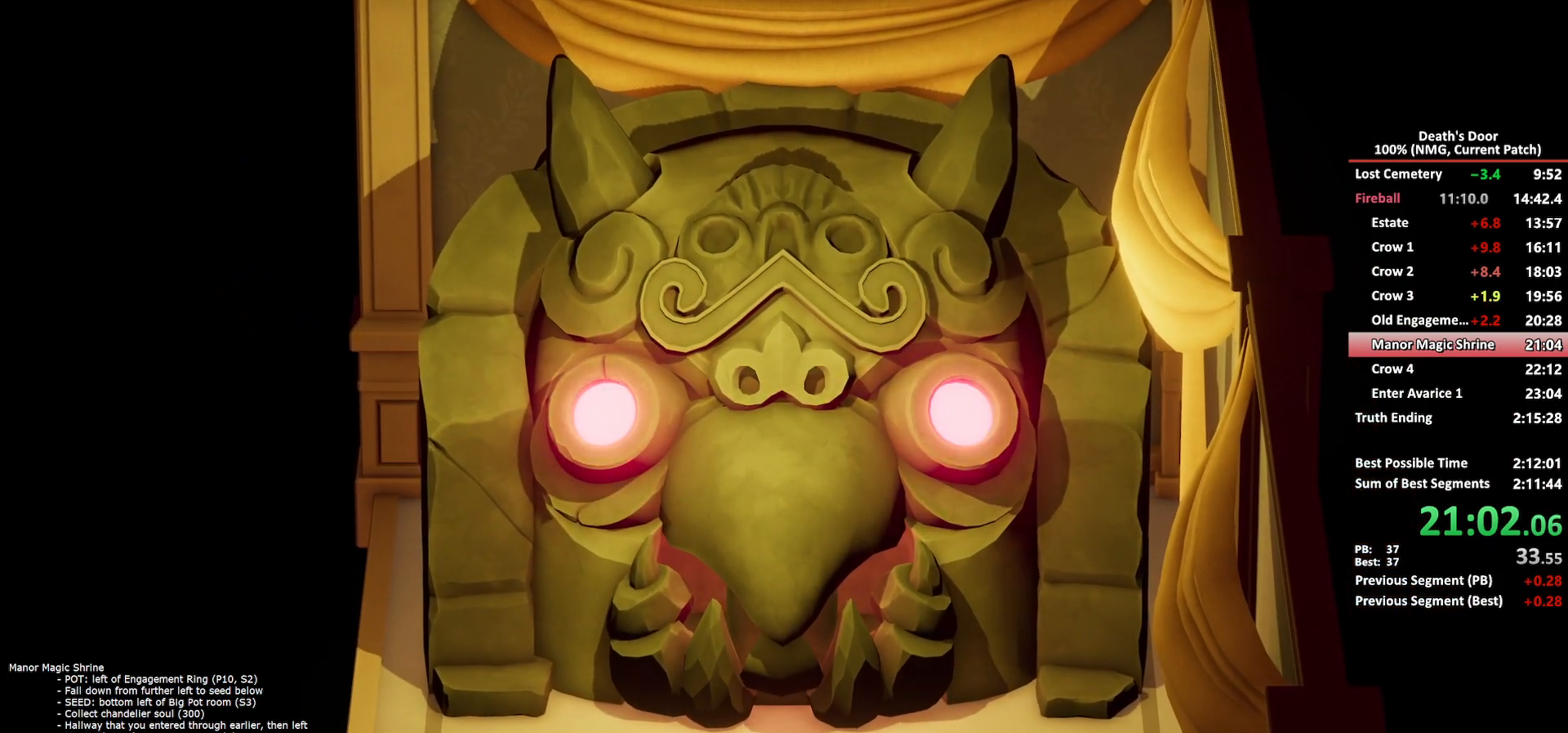
Gameplay with a controller (Xbox layout); each line is a JSON object with the inputs held at the frame after it. "events" lists button and stick changes between this image and that frame as [ms after this image, input, new state], when the widget could be followed in between. Not read: SHARE right_stick.
{"buttons": ["A"], "left_stick": "center", "events": [[217, "A", "down"], [300, "A", "up"], [333, "A", "down"], [450, "A", "up"], [500, "A", "down"]]}
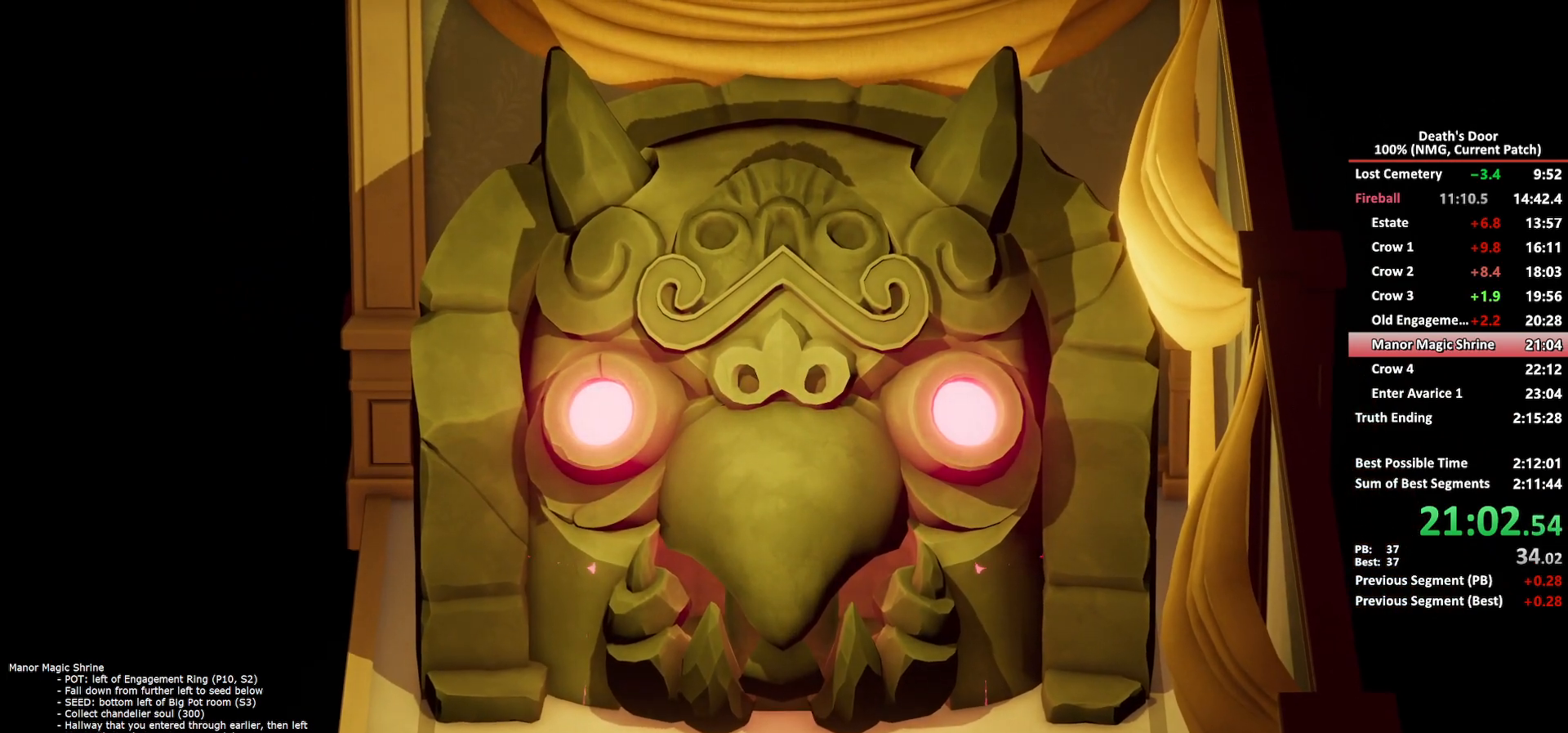
{"buttons": ["A"], "left_stick": "center", "events": [[300, "A", "up"], [350, "A", "down"], [450, "A", "up"], [500, "A", "down"]]}
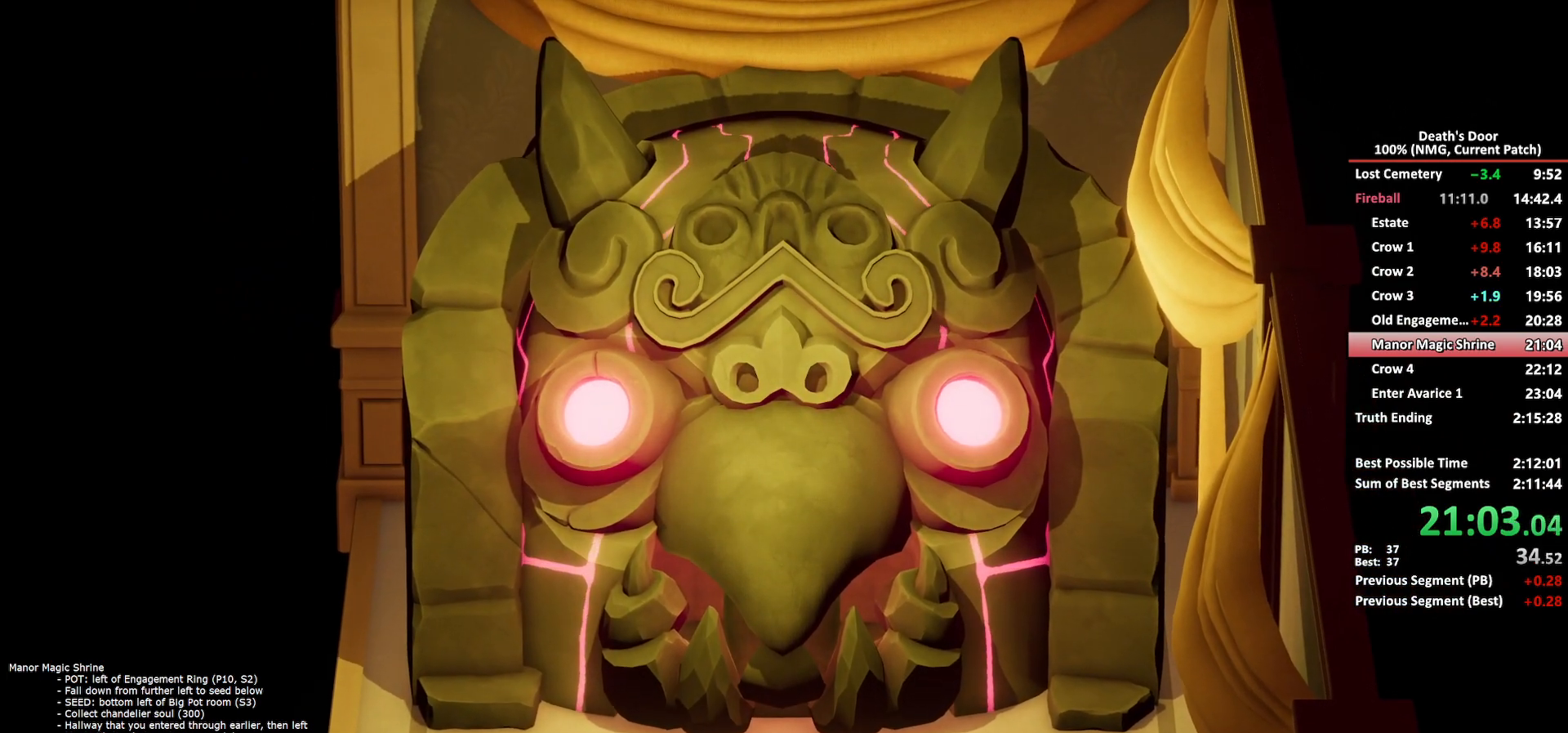
{"buttons": [], "left_stick": "center", "events": [[67, "A", "up"], [133, "A", "down"], [333, "A", "up"], [417, "A", "down"], [483, "A", "up"]]}
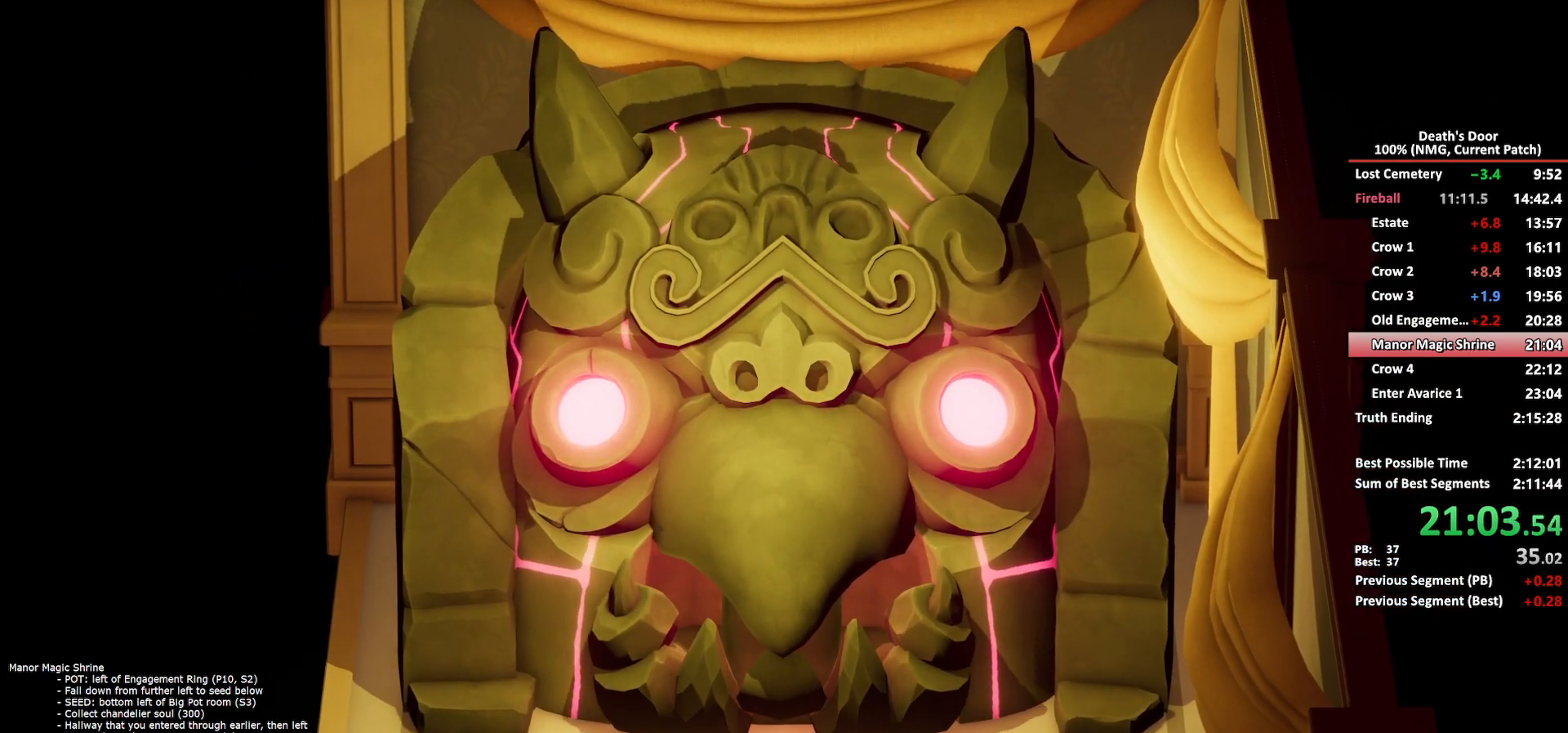
{"buttons": ["A"], "left_stick": "center", "events": [[33, "A", "down"], [117, "A", "up"], [183, "A", "down"], [233, "A", "up"], [300, "A", "down"], [367, "A", "up"], [417, "A", "down"]]}
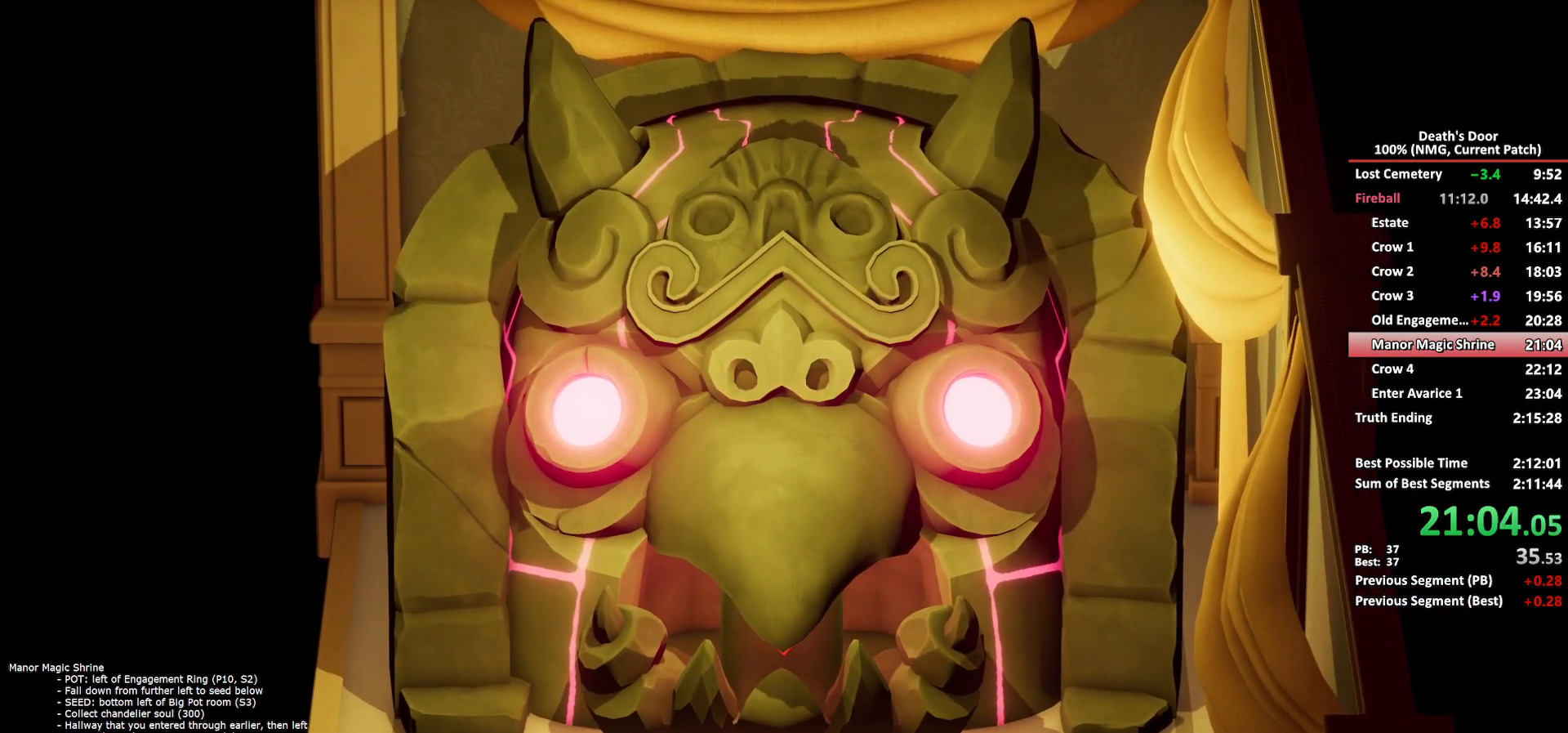
{"buttons": ["A"], "left_stick": "center", "events": [[150, "A", "up"], [183, "A", "down"], [267, "A", "up"], [317, "A", "down"], [383, "A", "up"], [433, "A", "down"]]}
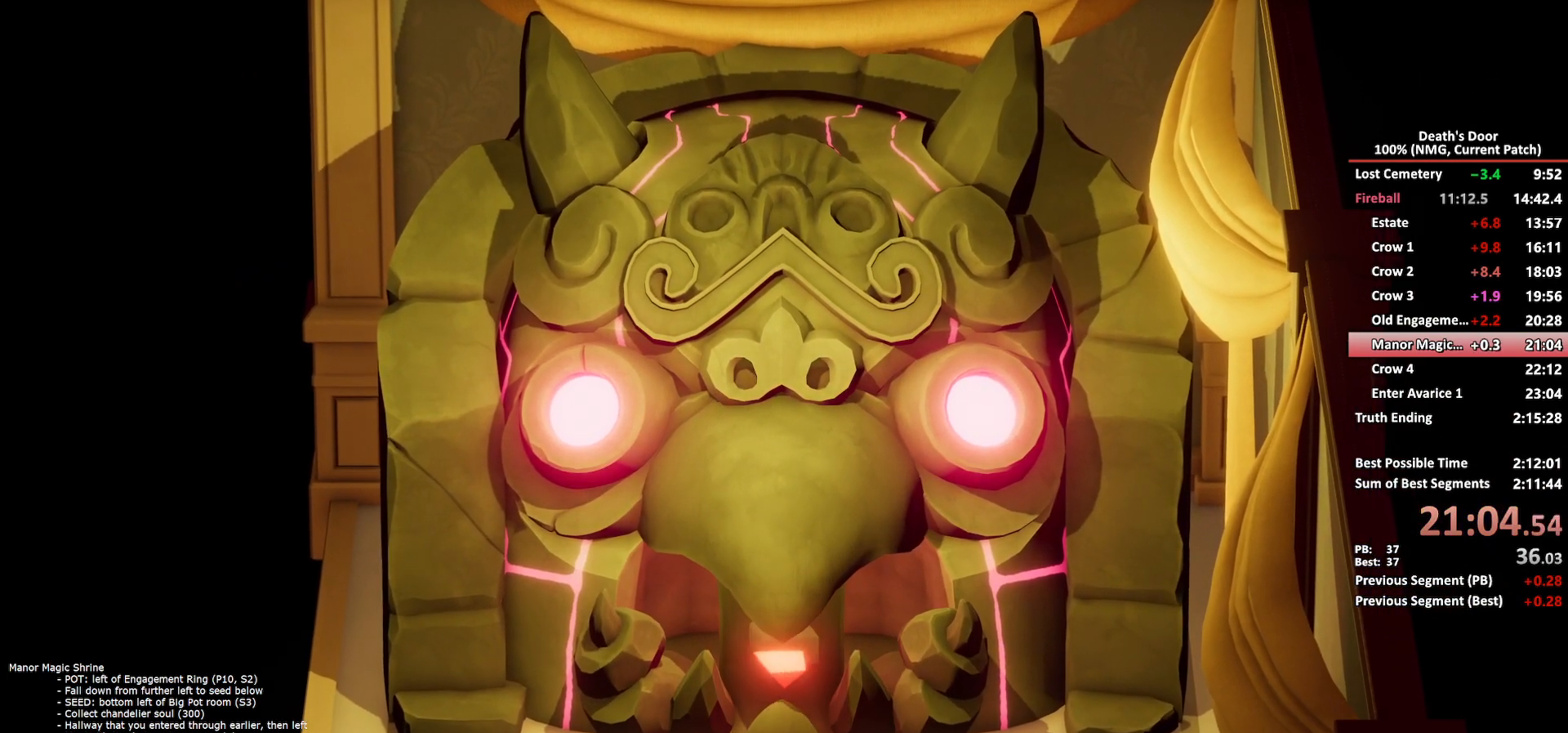
{"buttons": ["A"], "left_stick": "center", "events": [[17, "A", "up"], [67, "A", "down"], [133, "A", "up"], [183, "A", "down"], [267, "A", "up"], [317, "A", "down"], [383, "A", "up"], [450, "A", "down"]]}
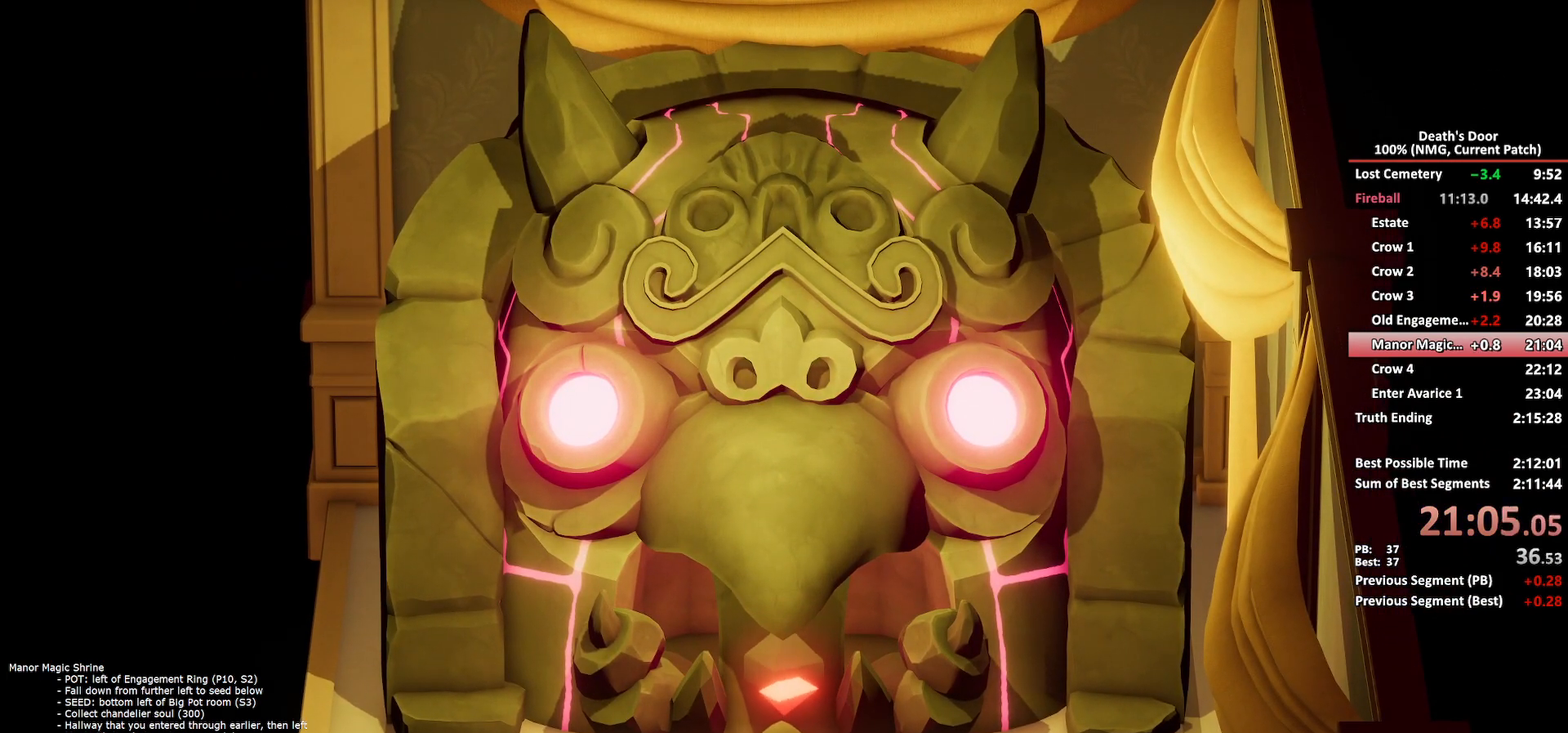
{"buttons": ["A"], "left_stick": "center", "events": [[17, "A", "up"], [50, "A", "down"], [133, "A", "up"], [200, "A", "down"], [250, "A", "up"], [317, "A", "down"], [400, "A", "up"], [433, "A", "down"]]}
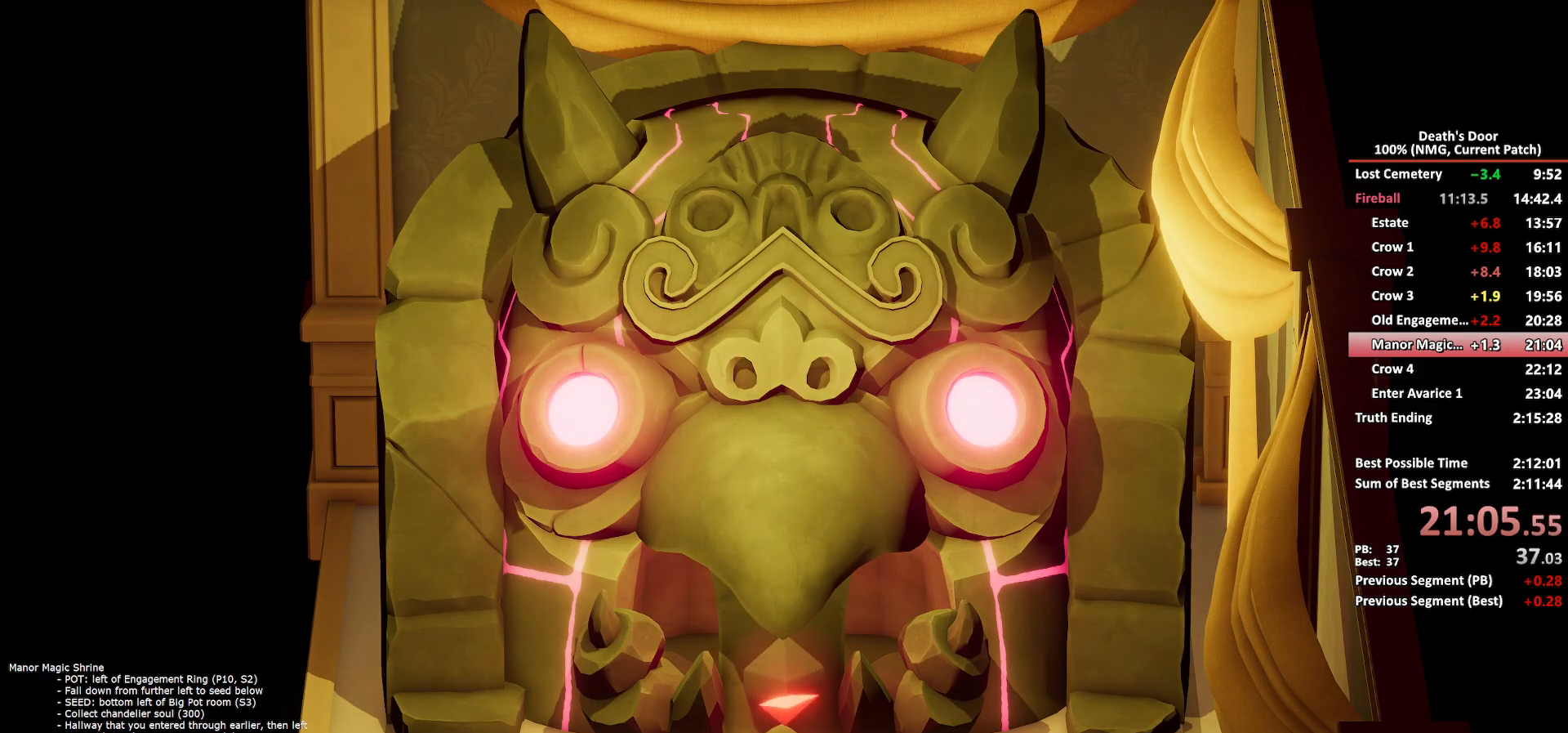
{"buttons": ["A"], "left_stick": "center", "events": [[17, "A", "up"], [67, "A", "down"], [150, "A", "up"], [200, "A", "down"], [283, "A", "up"], [317, "A", "down"], [400, "A", "up"], [450, "A", "down"]]}
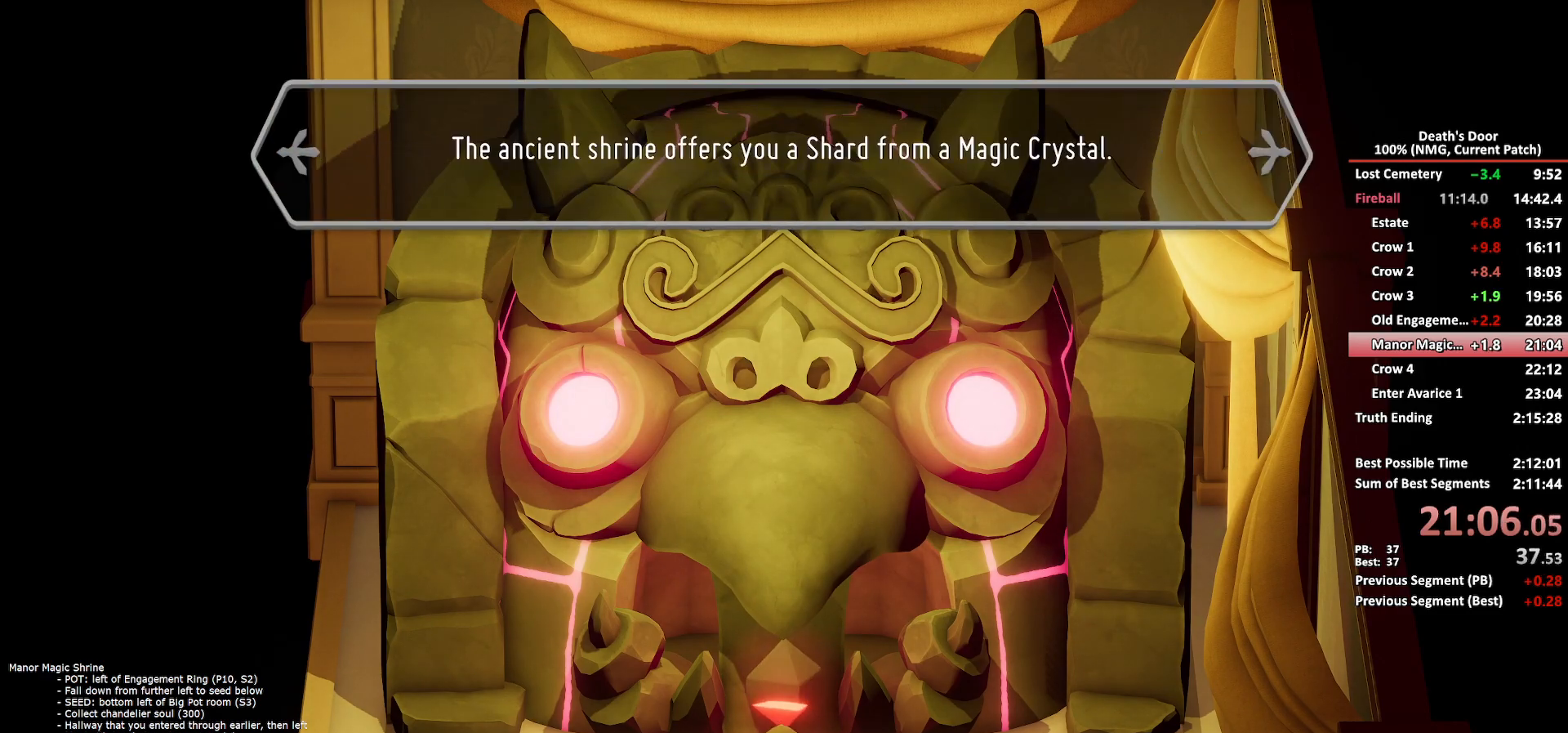
{"buttons": ["A"], "left_stick": "center", "events": [[33, "A", "up"], [67, "A", "down"], [150, "A", "up"], [183, "A", "down"], [267, "A", "up"], [317, "A", "down"], [400, "A", "up"], [450, "A", "down"]]}
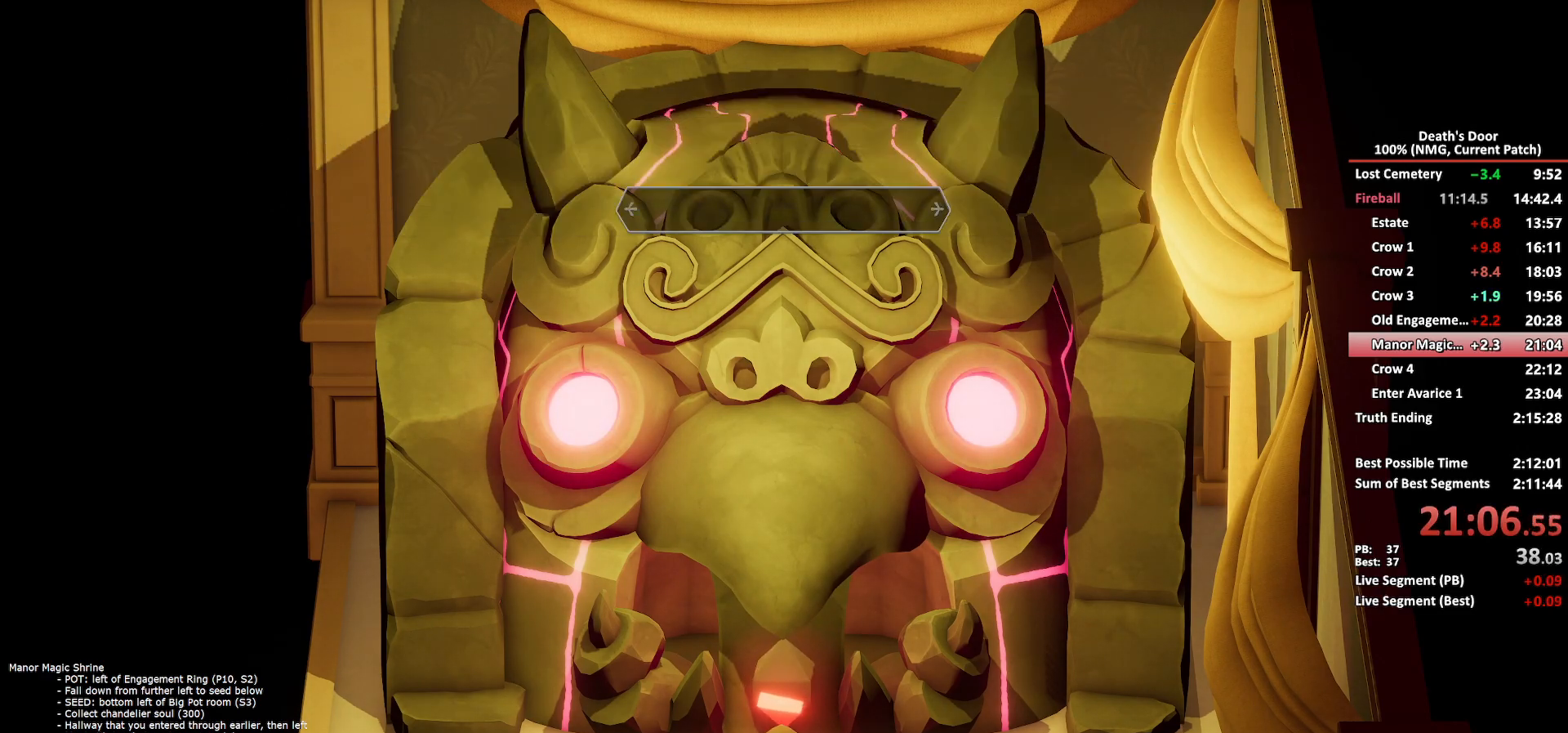
{"buttons": [], "left_stick": "center", "events": [[17, "A", "up"], [67, "A", "down"], [150, "A", "up"]]}
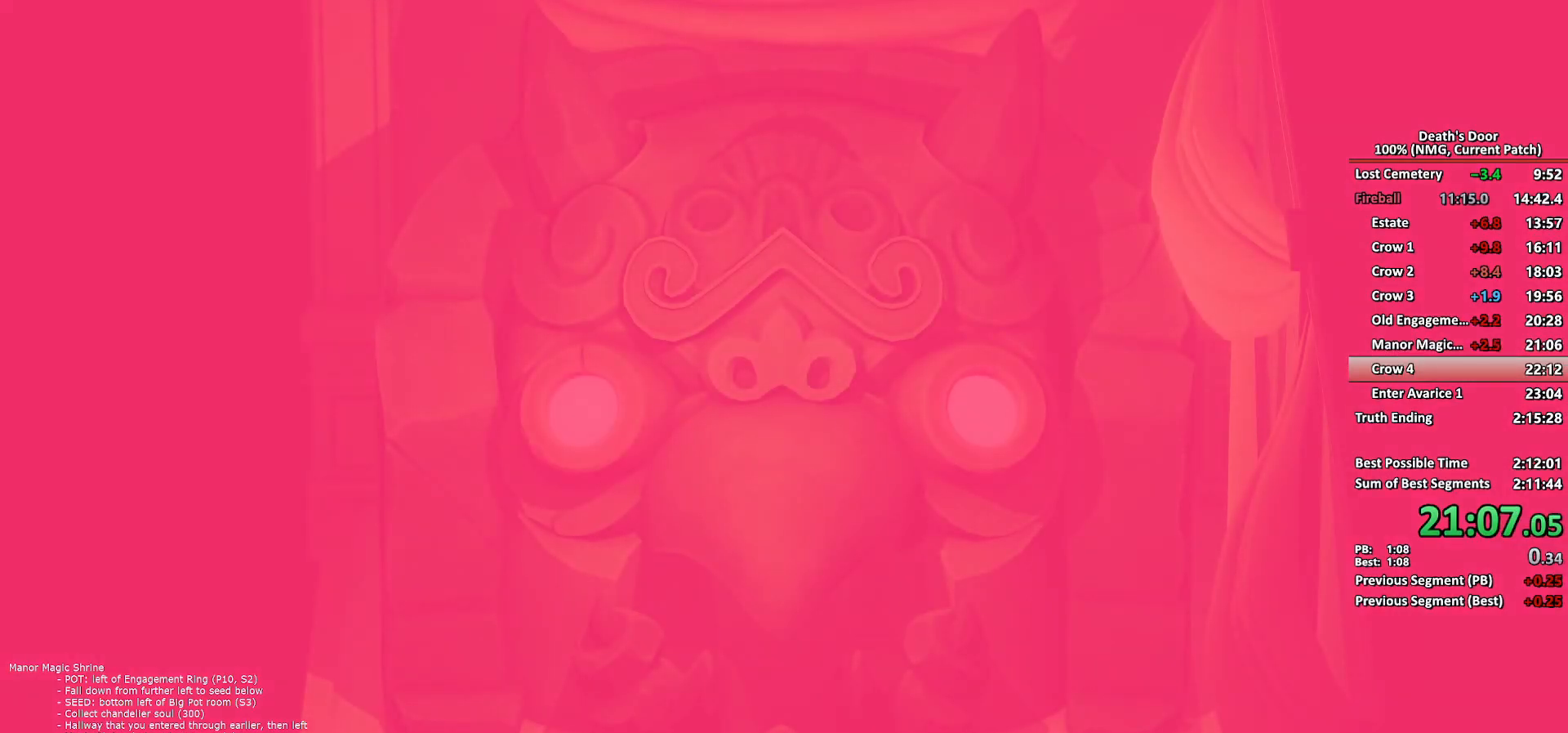
{"buttons": [], "left_stick": "center", "events": []}
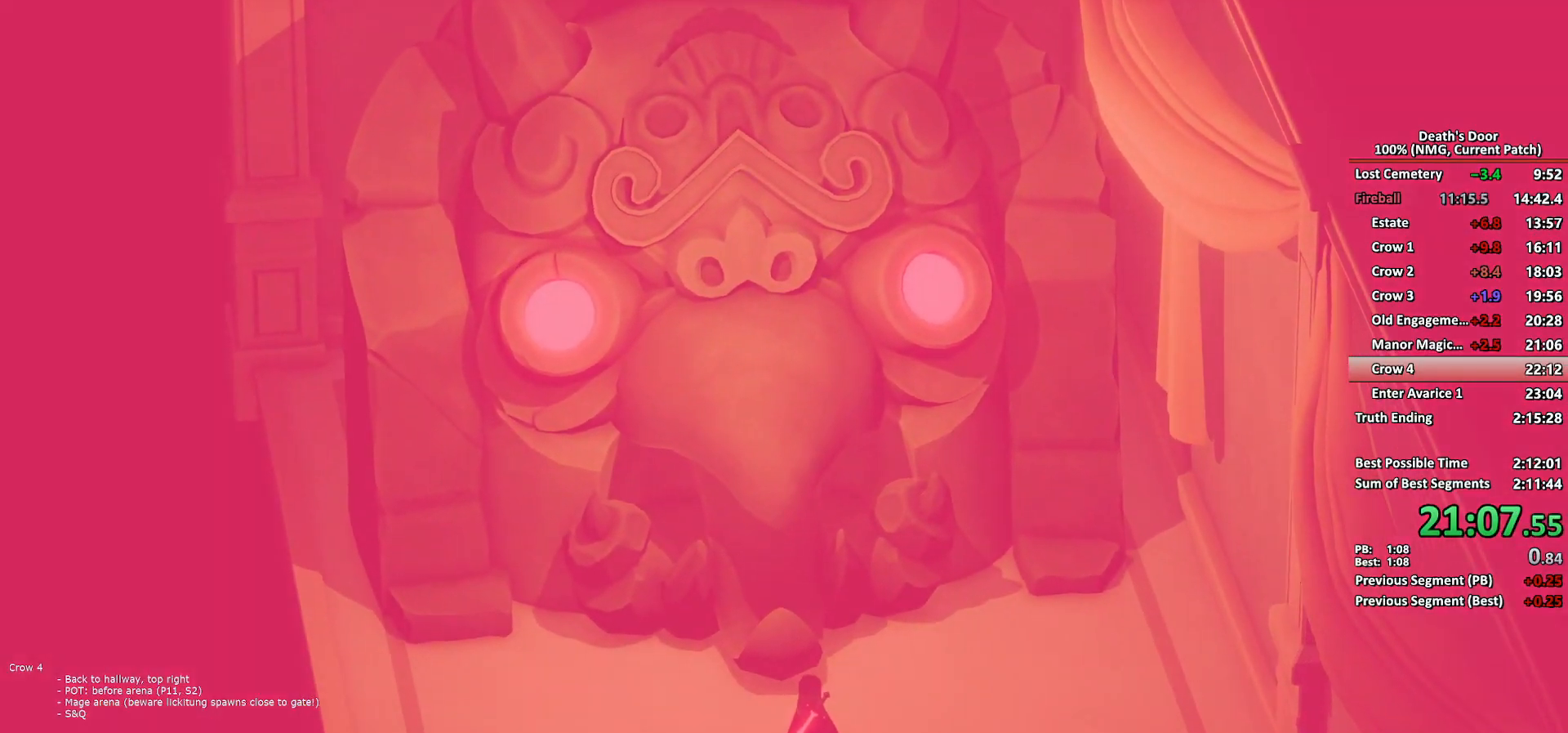
{"buttons": [], "left_stick": "center", "events": []}
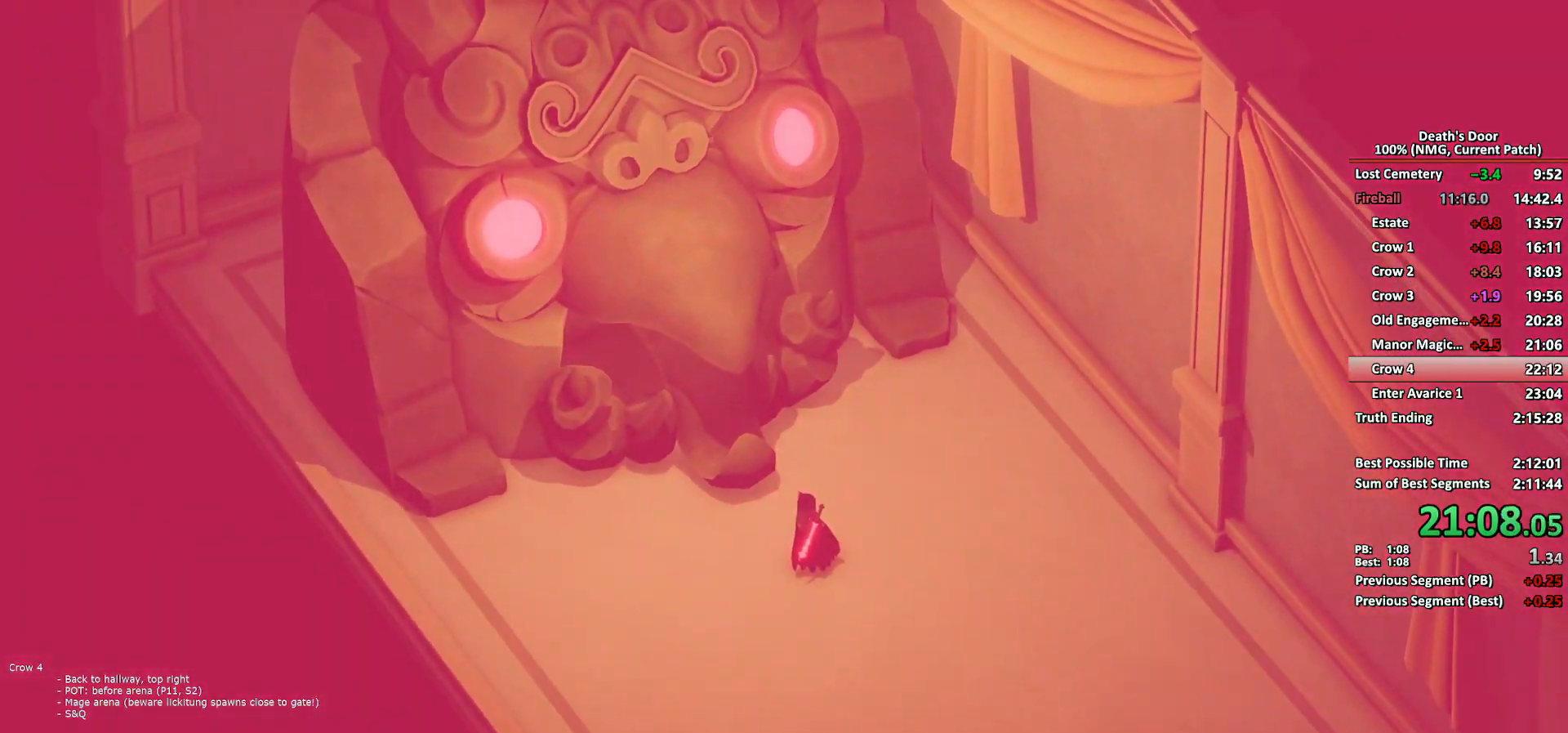
{"buttons": [], "left_stick": "down-right", "events": [[250, "left_stick", "down-right"]]}
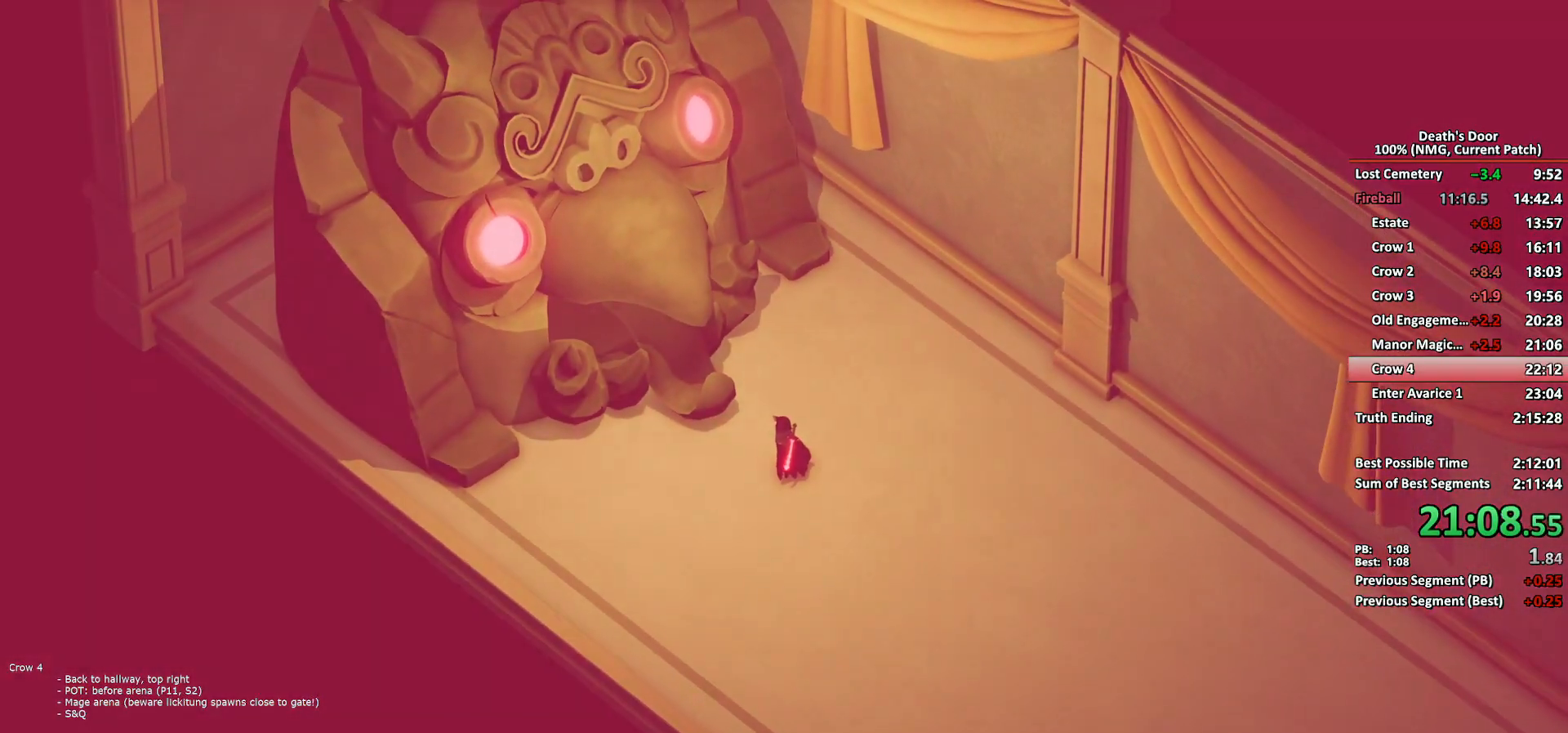
{"buttons": [], "left_stick": "down-right", "events": []}
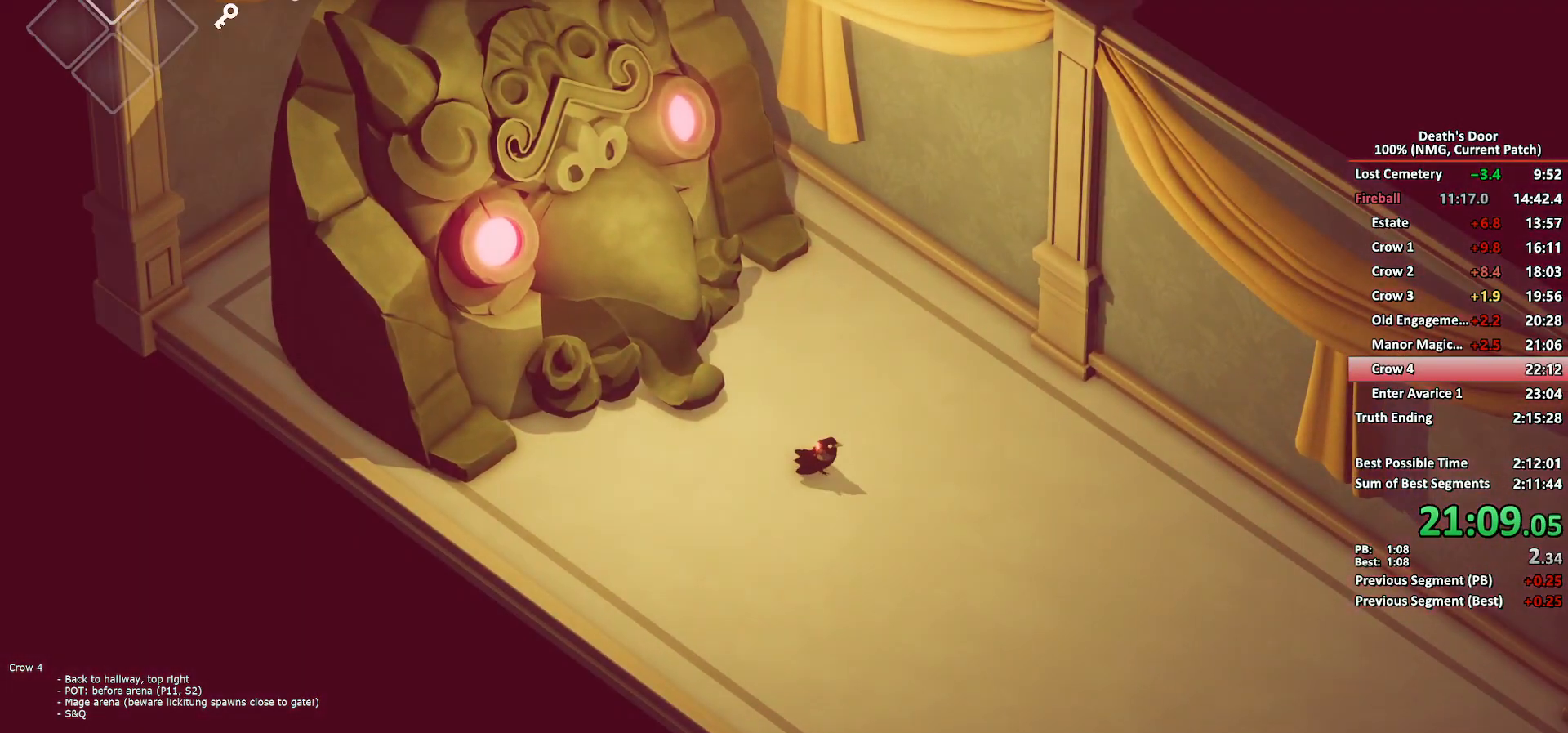
{"buttons": [], "left_stick": "down-right", "events": [[17, "A", "down"], [100, "A", "up"]]}
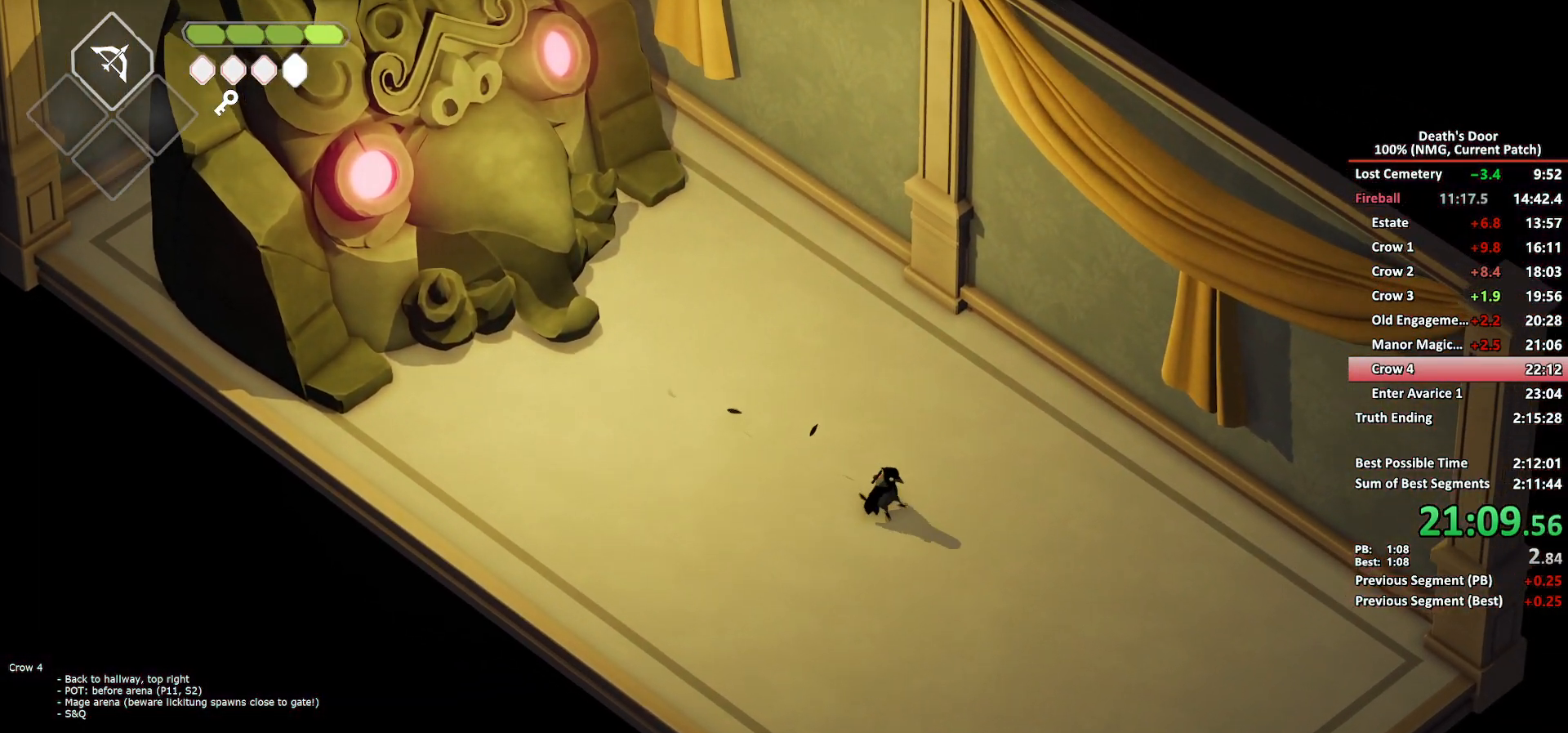
{"buttons": [], "left_stick": "down-right", "events": [[317, "A", "down"], [417, "A", "up"]]}
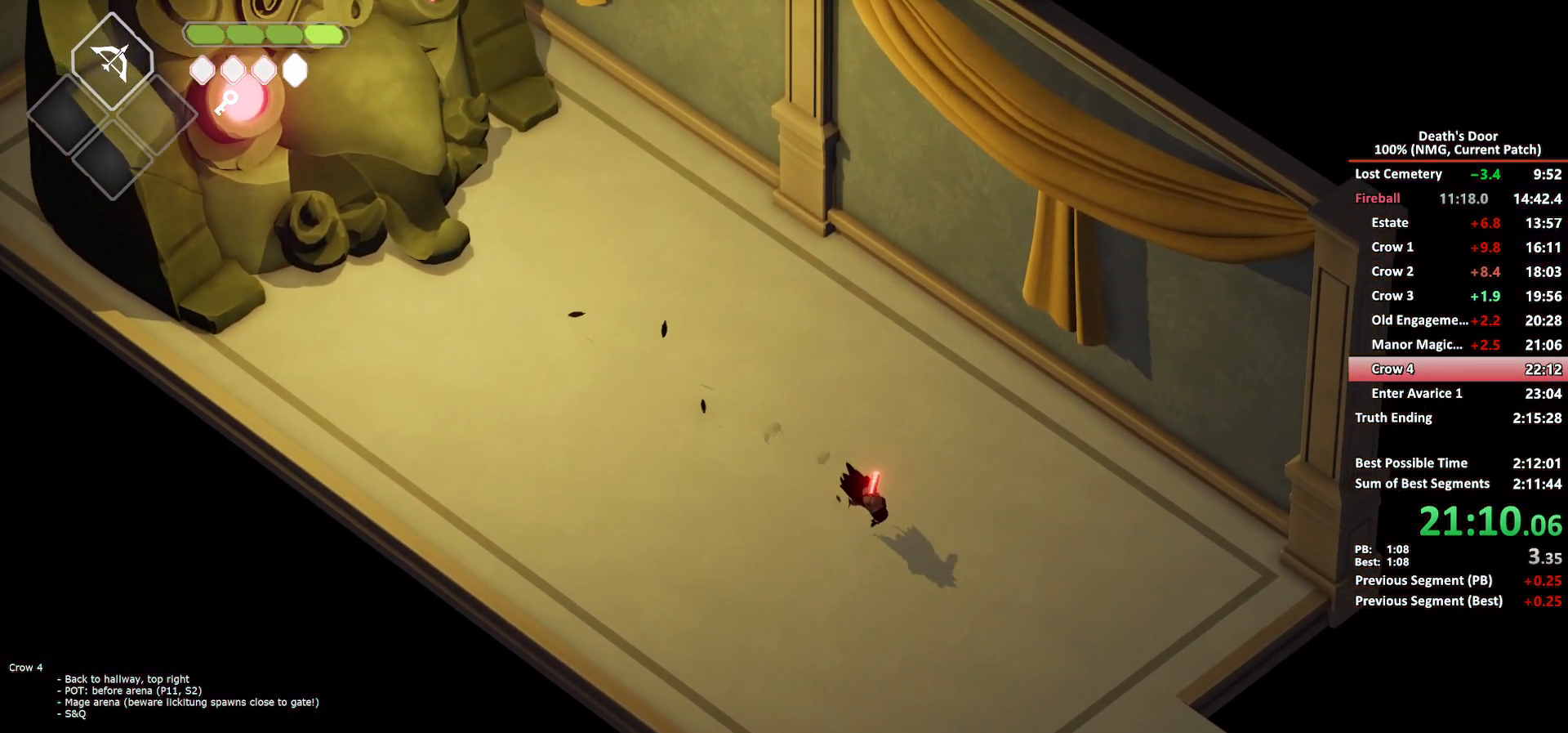
{"buttons": [], "left_stick": "down-right", "events": []}
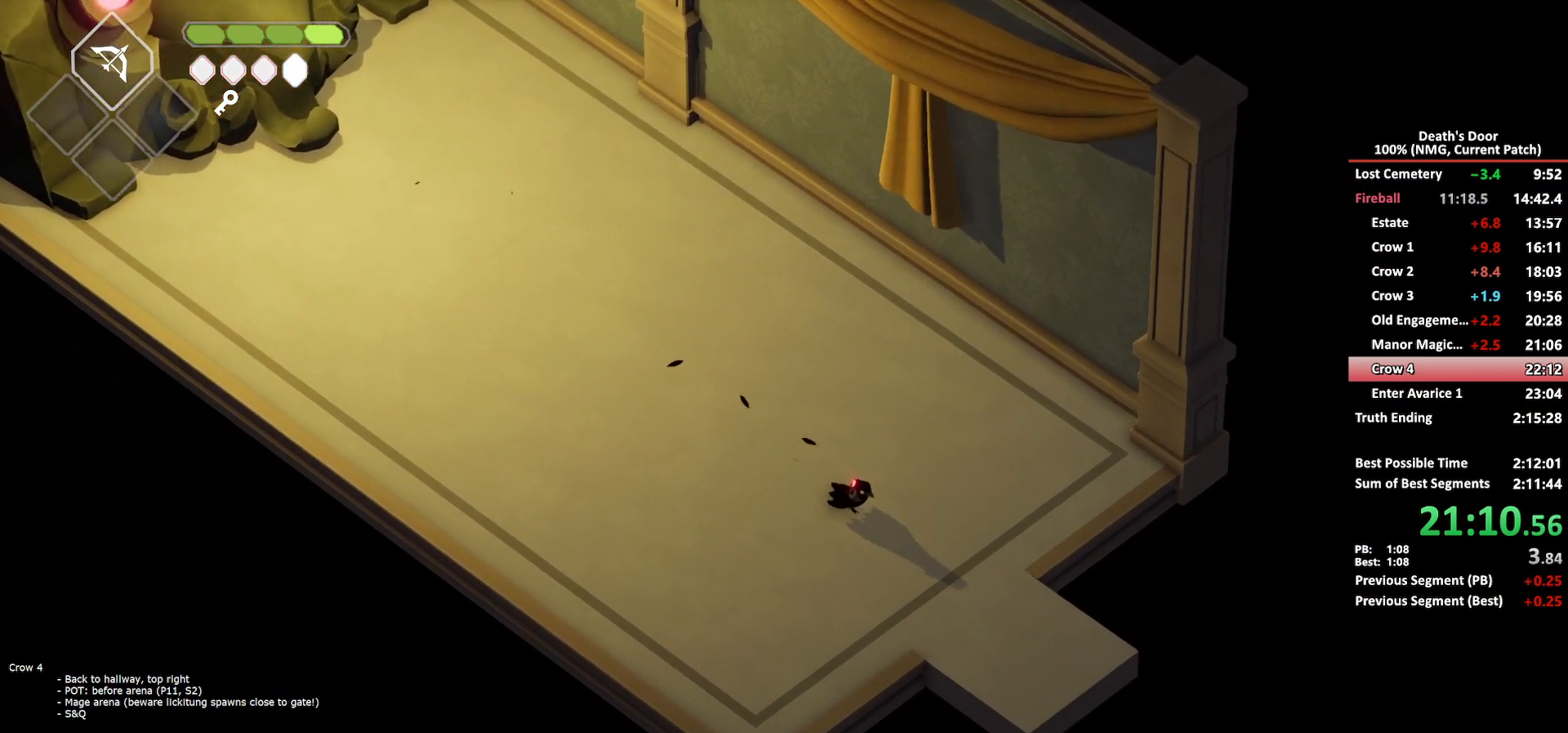
{"buttons": [], "left_stick": "down-right", "events": [[133, "A", "down"], [233, "A", "up"]]}
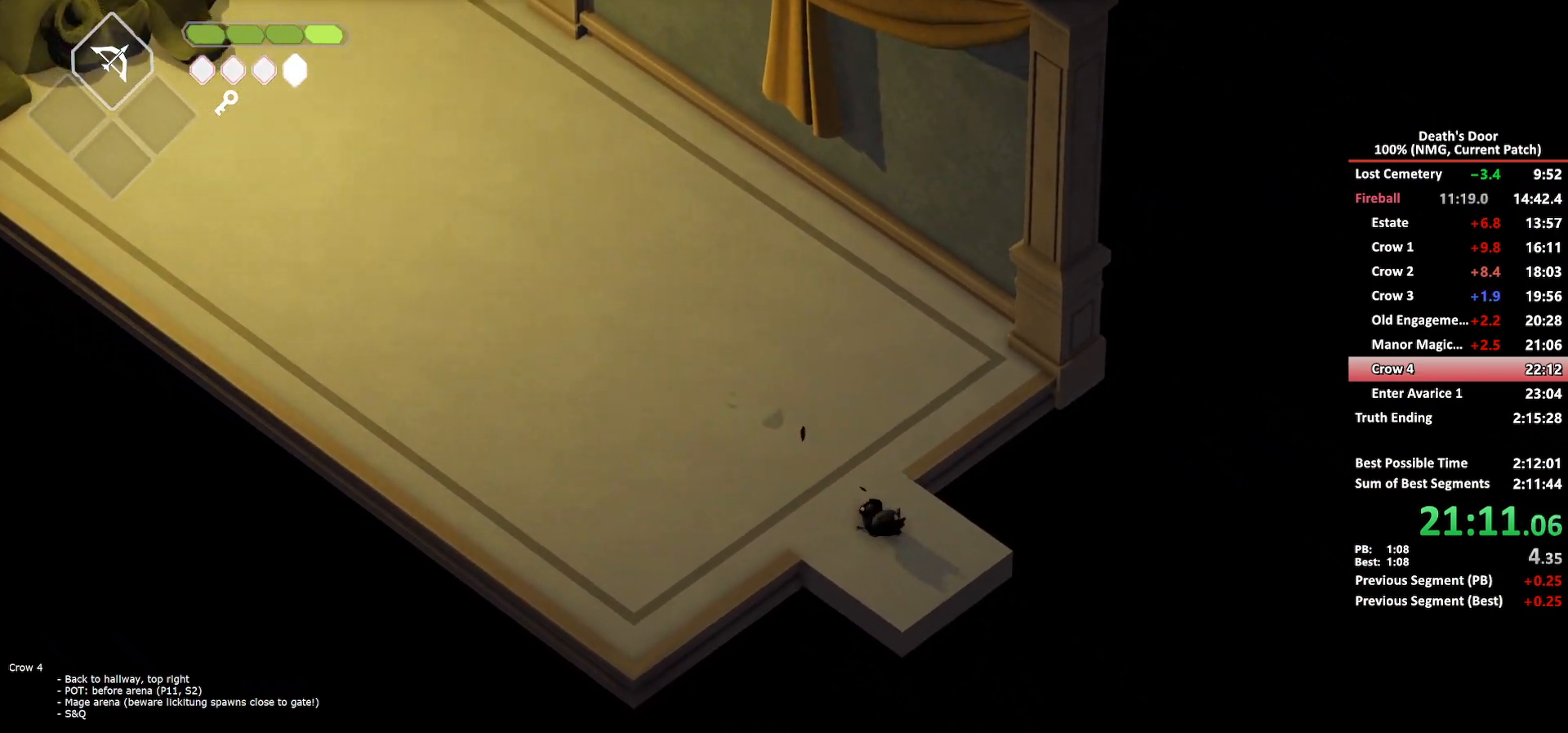
{"buttons": [], "left_stick": "down-right", "events": []}
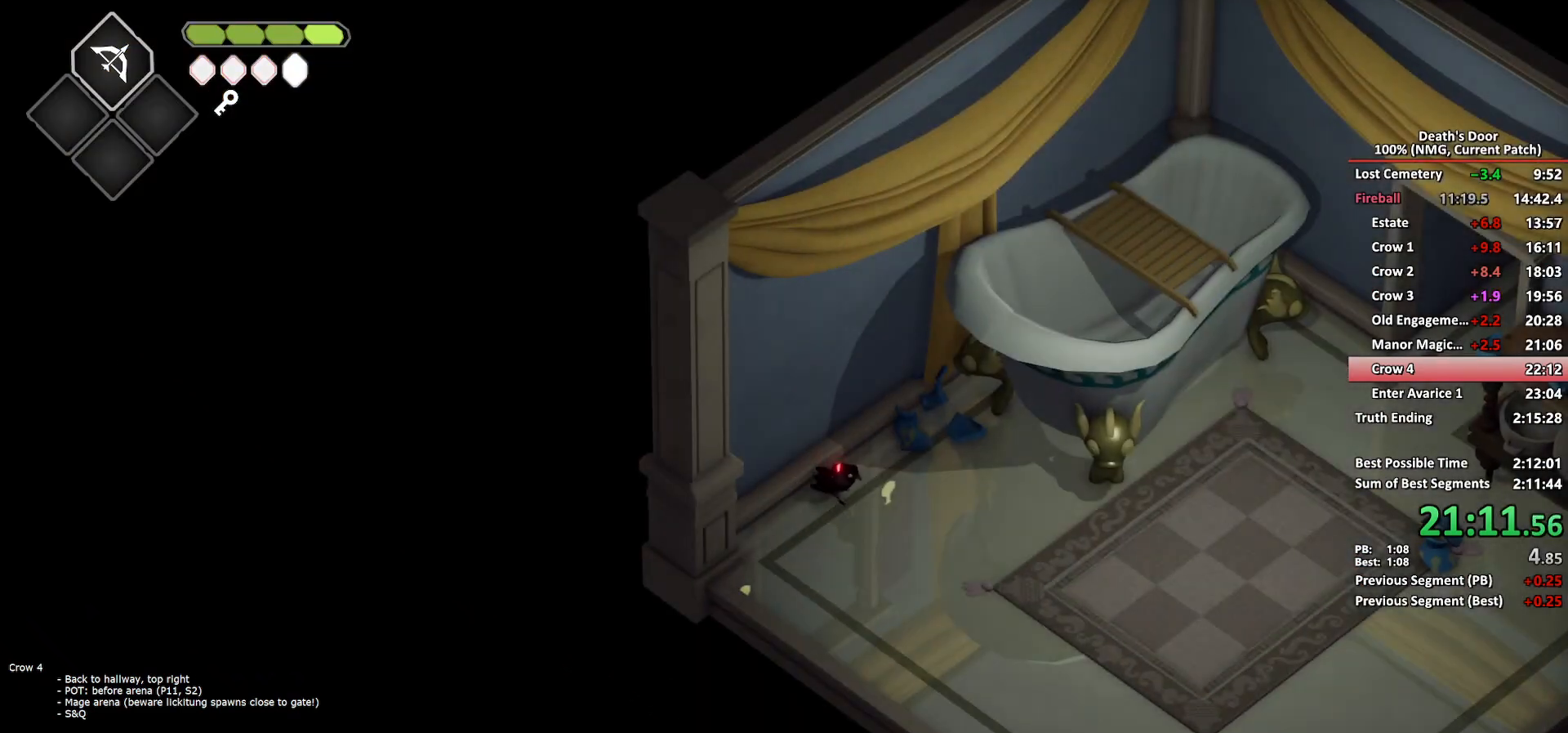
{"buttons": [], "left_stick": "right", "events": [[200, "left_stick", "right"], [317, "A", "down"], [433, "A", "up"]]}
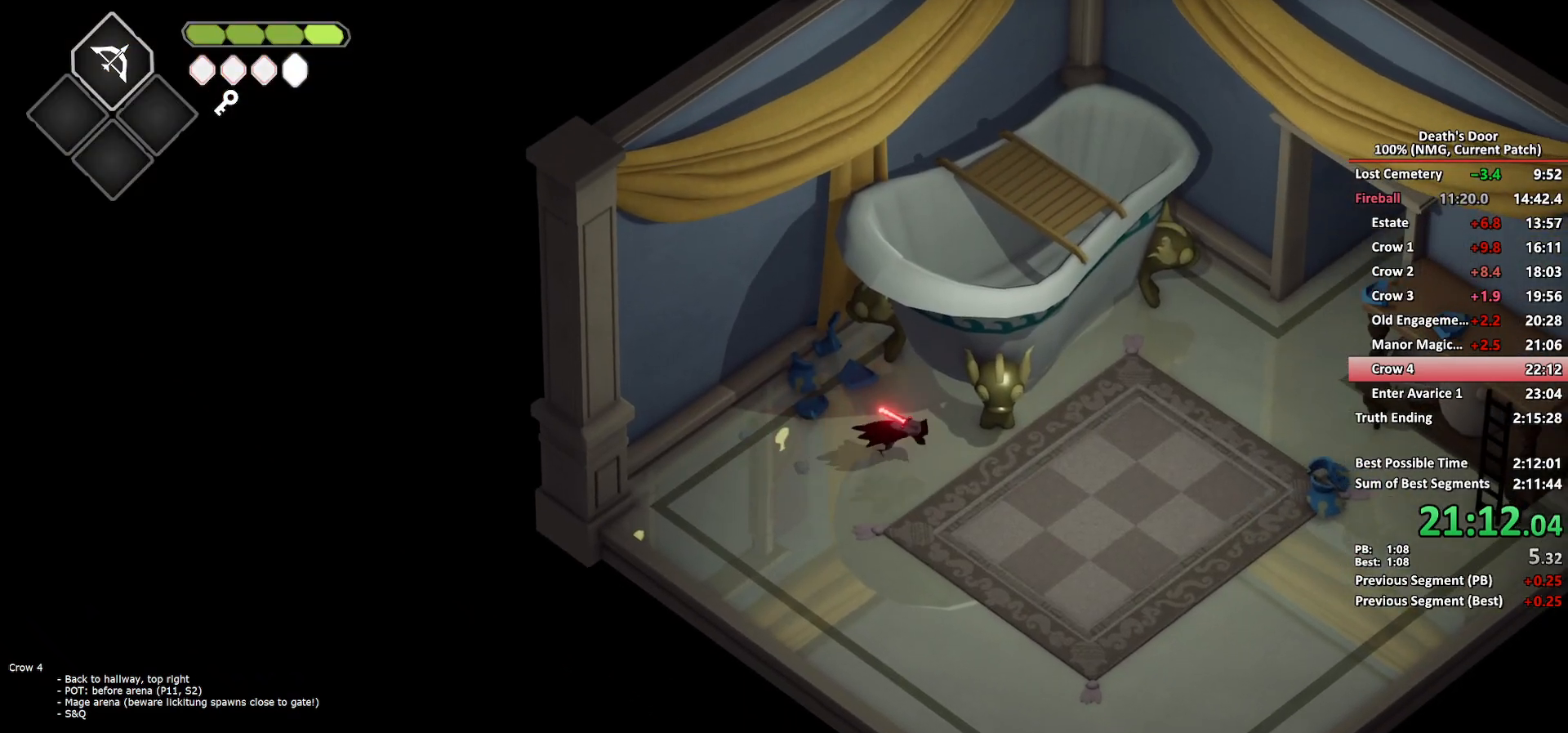
{"buttons": [], "left_stick": "up-right", "events": [[450, "left_stick", "up-right"]]}
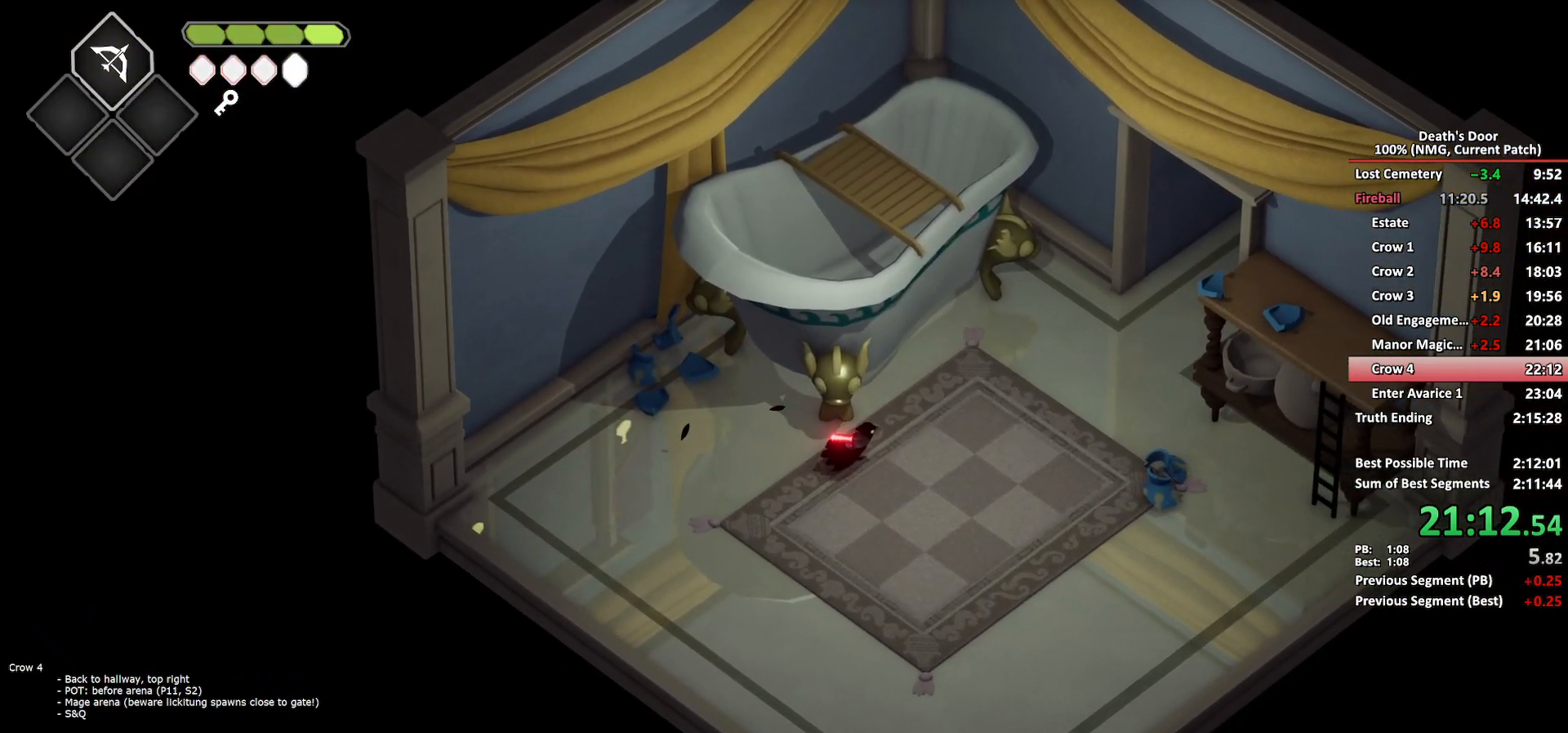
{"buttons": [], "left_stick": "up-right", "events": [[83, "A", "down"], [167, "A", "up"]]}
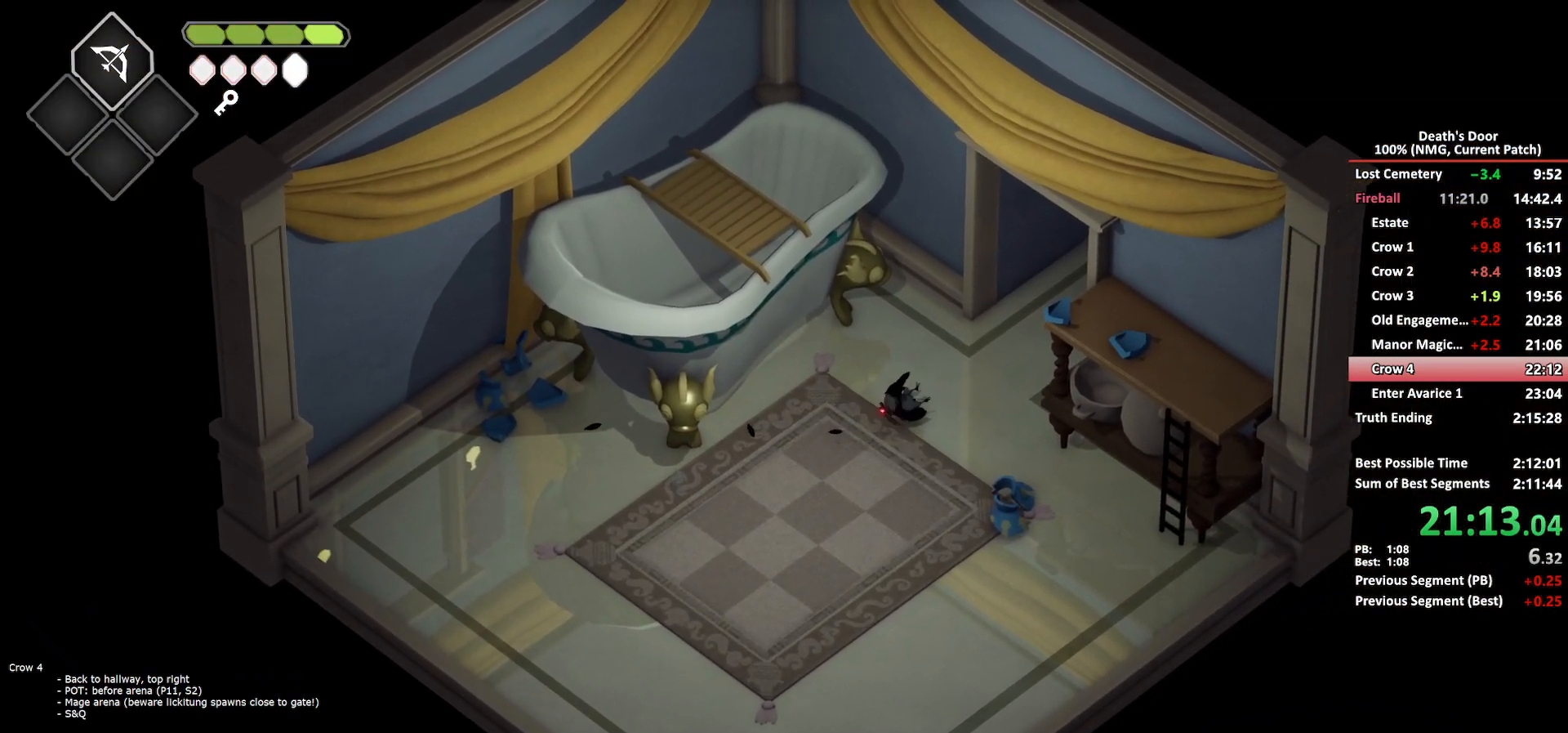
{"buttons": [], "left_stick": "up-right", "events": [[383, "A", "down"], [483, "A", "up"]]}
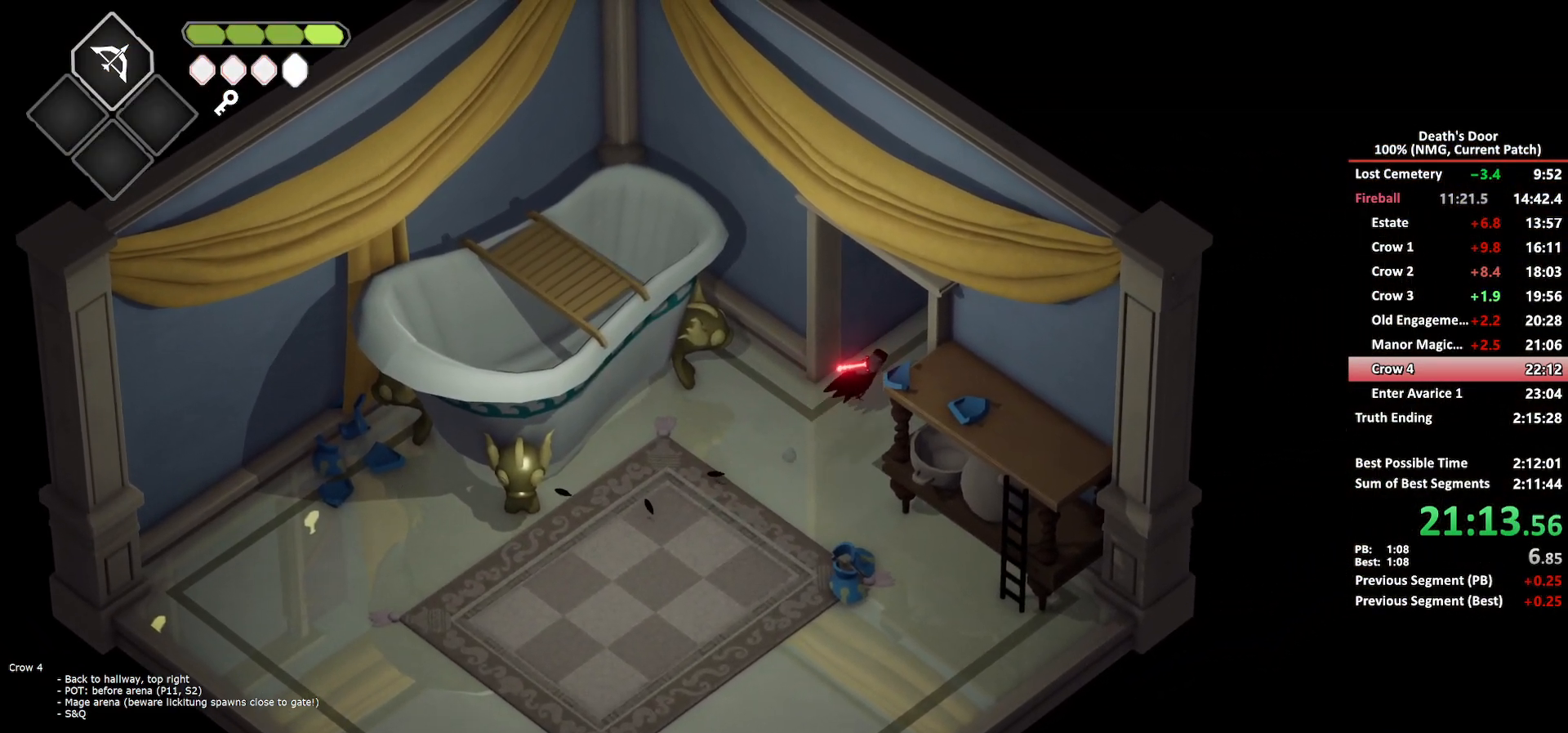
{"buttons": [], "left_stick": "up-right", "events": [[33, "A", "down"], [133, "A", "up"], [183, "A", "down"], [300, "A", "up"], [350, "A", "down"], [467, "A", "up"]]}
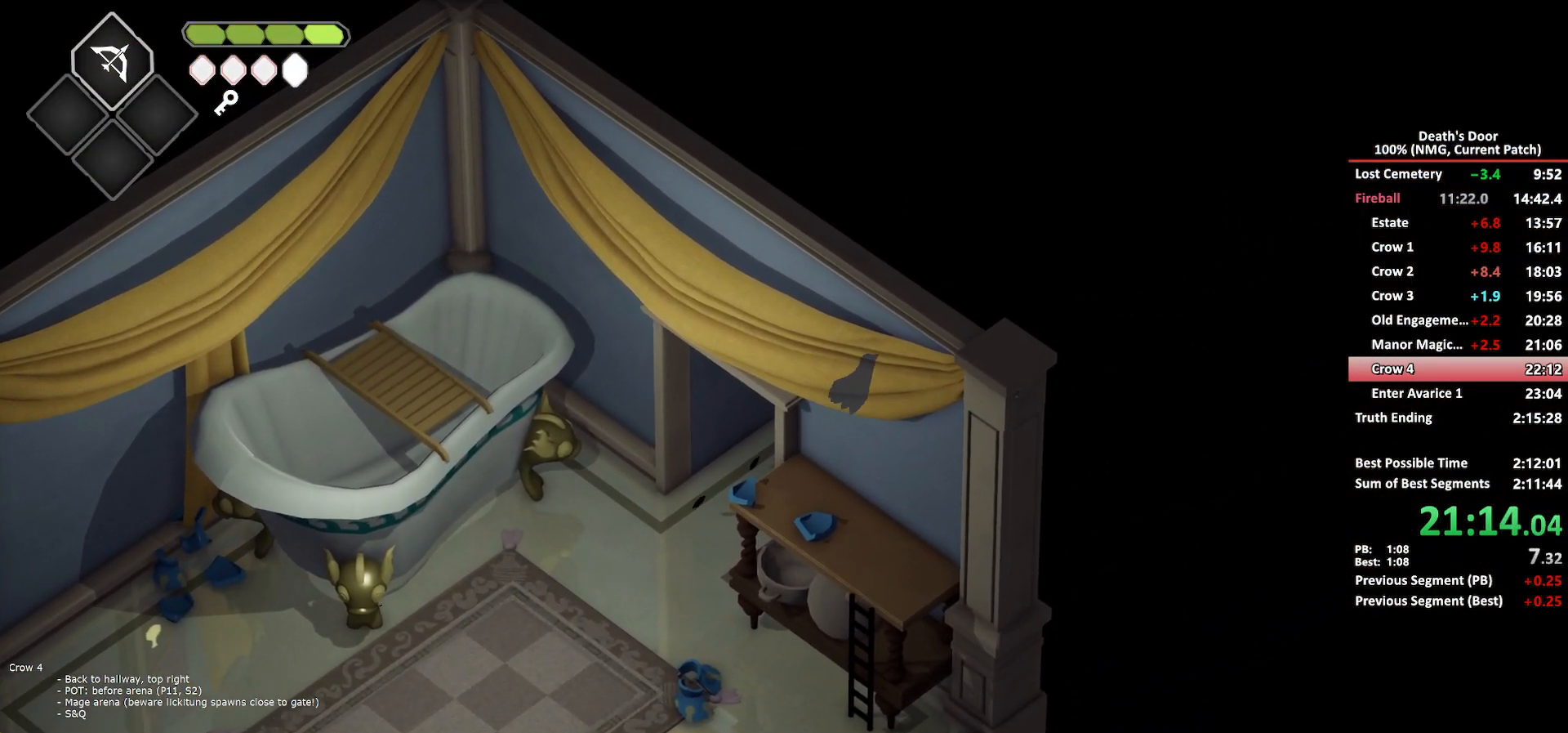
{"buttons": [], "left_stick": "right", "events": [[400, "left_stick", "right"]]}
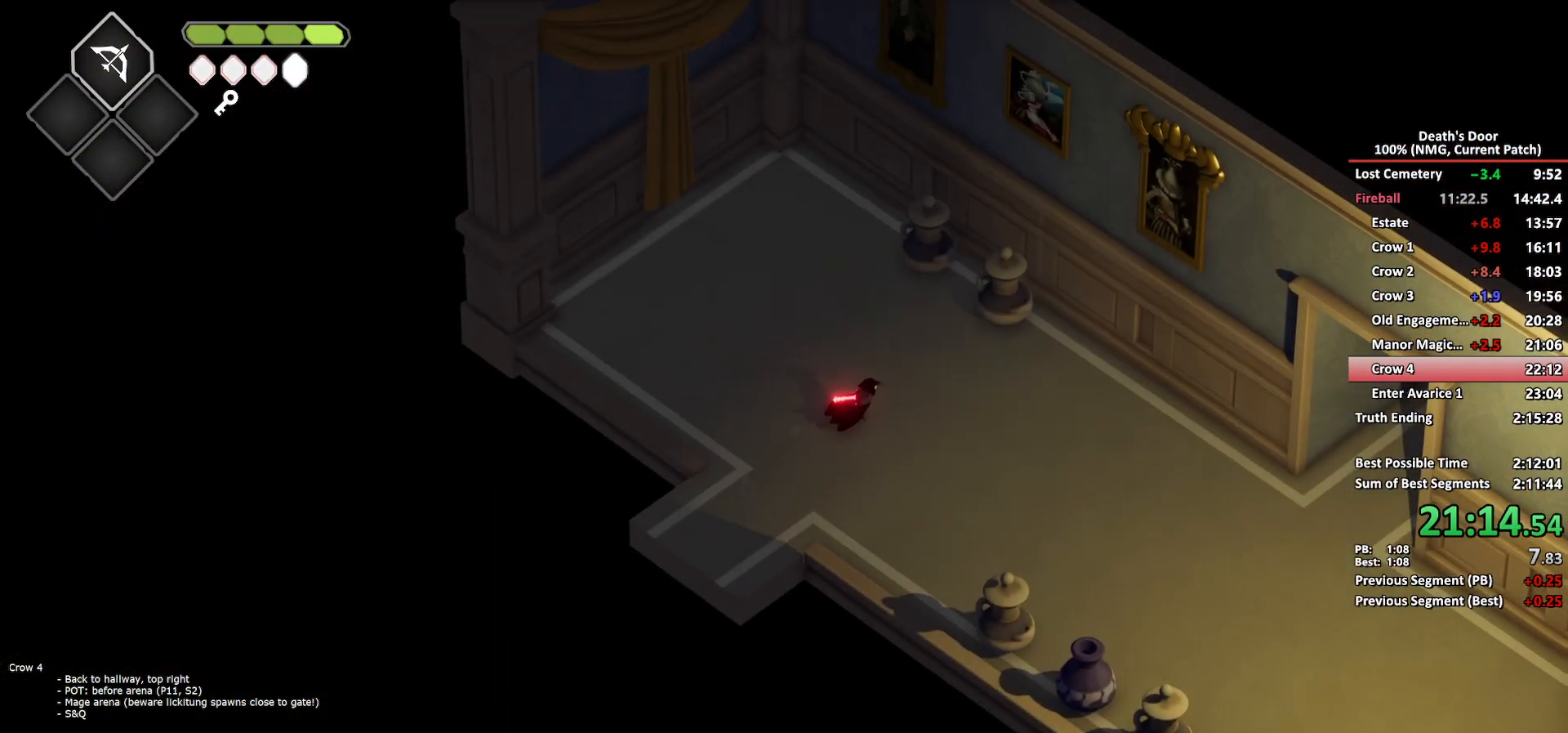
{"buttons": ["A"], "left_stick": "down-right", "events": [[183, "A", "down"], [233, "left_stick", "down-right"], [250, "A", "up"], [317, "A", "down"], [417, "A", "up"], [500, "A", "down"]]}
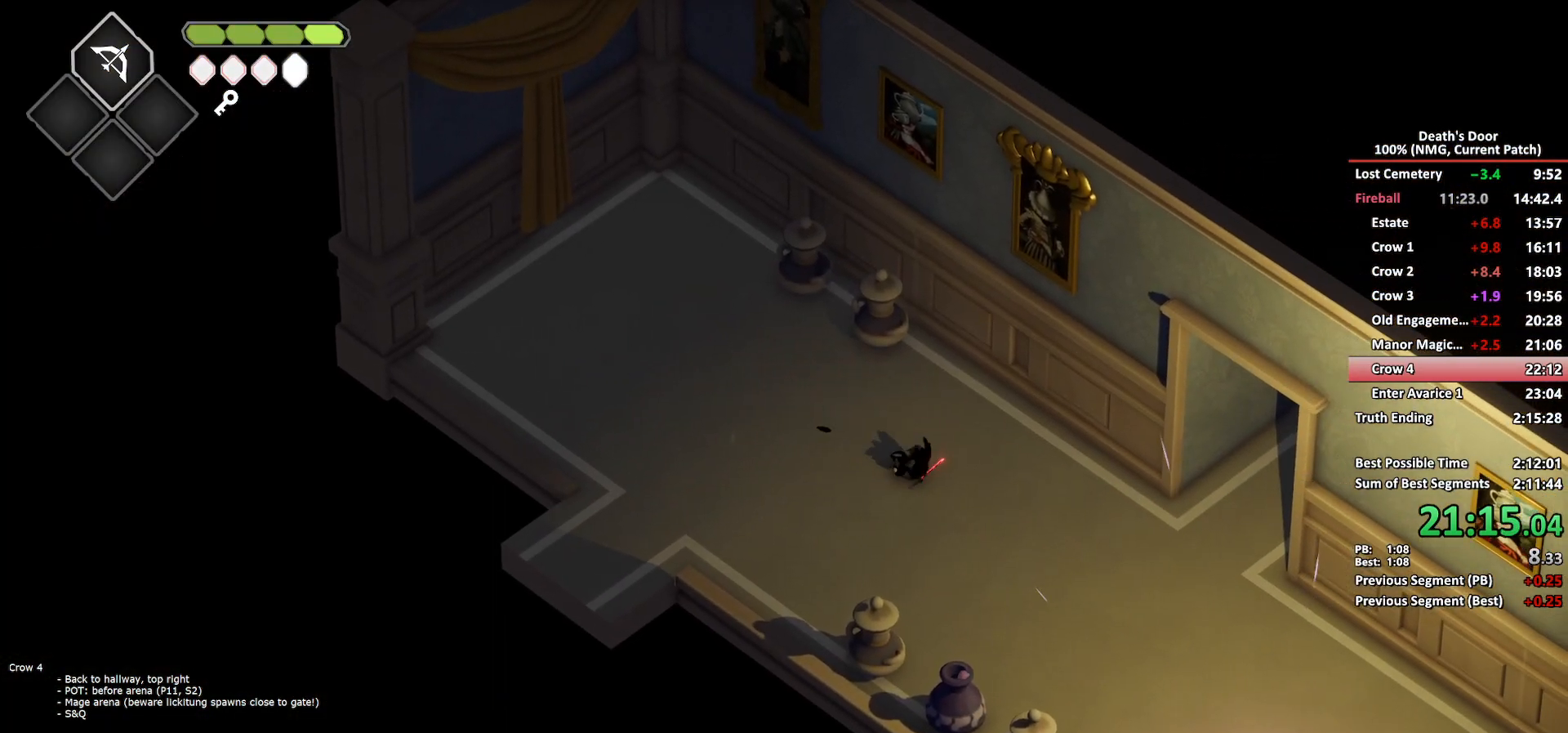
{"buttons": [], "left_stick": "down-right", "events": [[83, "A", "up"], [150, "A", "down"], [250, "A", "up"]]}
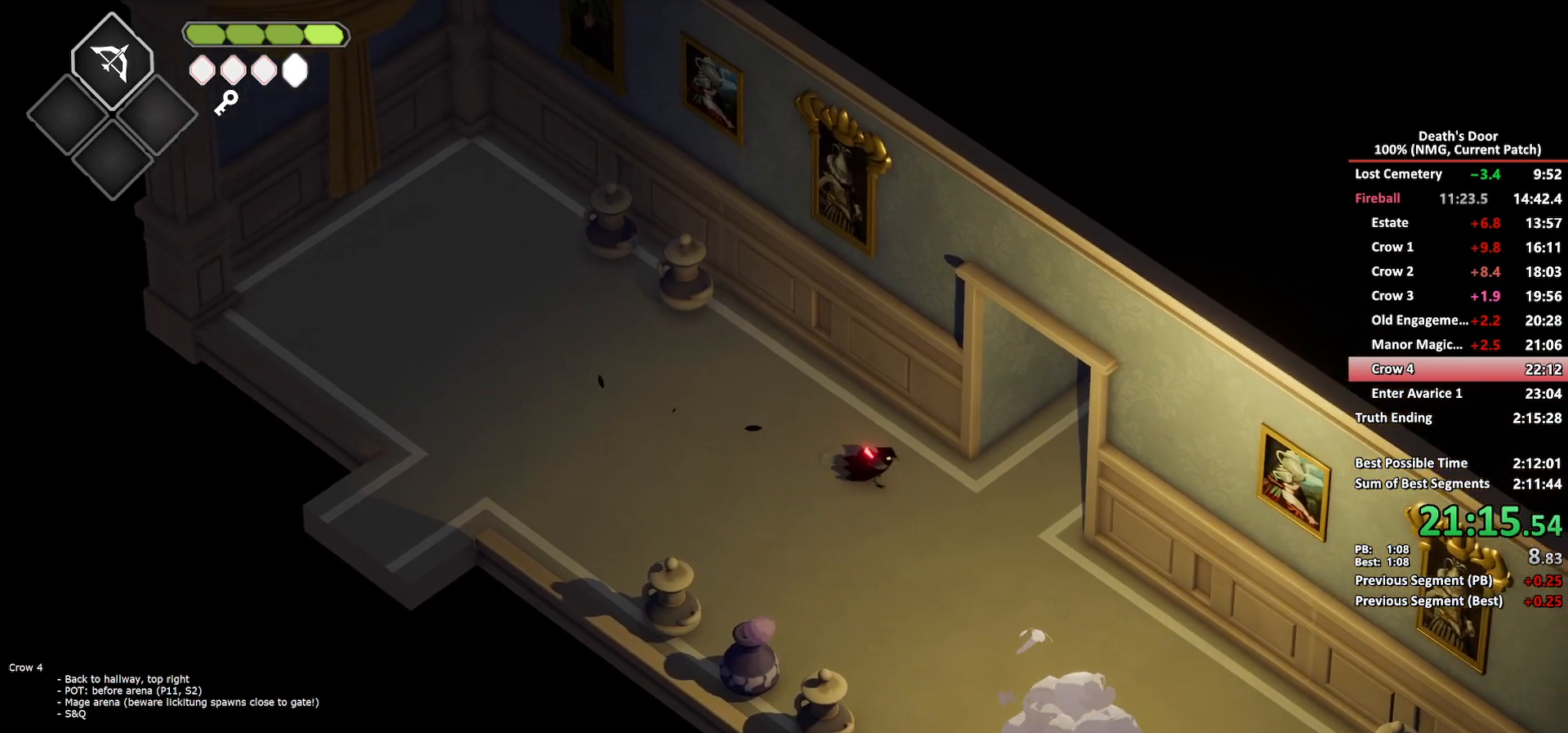
{"buttons": [], "left_stick": "up-right", "events": [[17, "left_stick", "right"], [200, "left_stick", "up-right"], [367, "A", "down"], [483, "A", "up"]]}
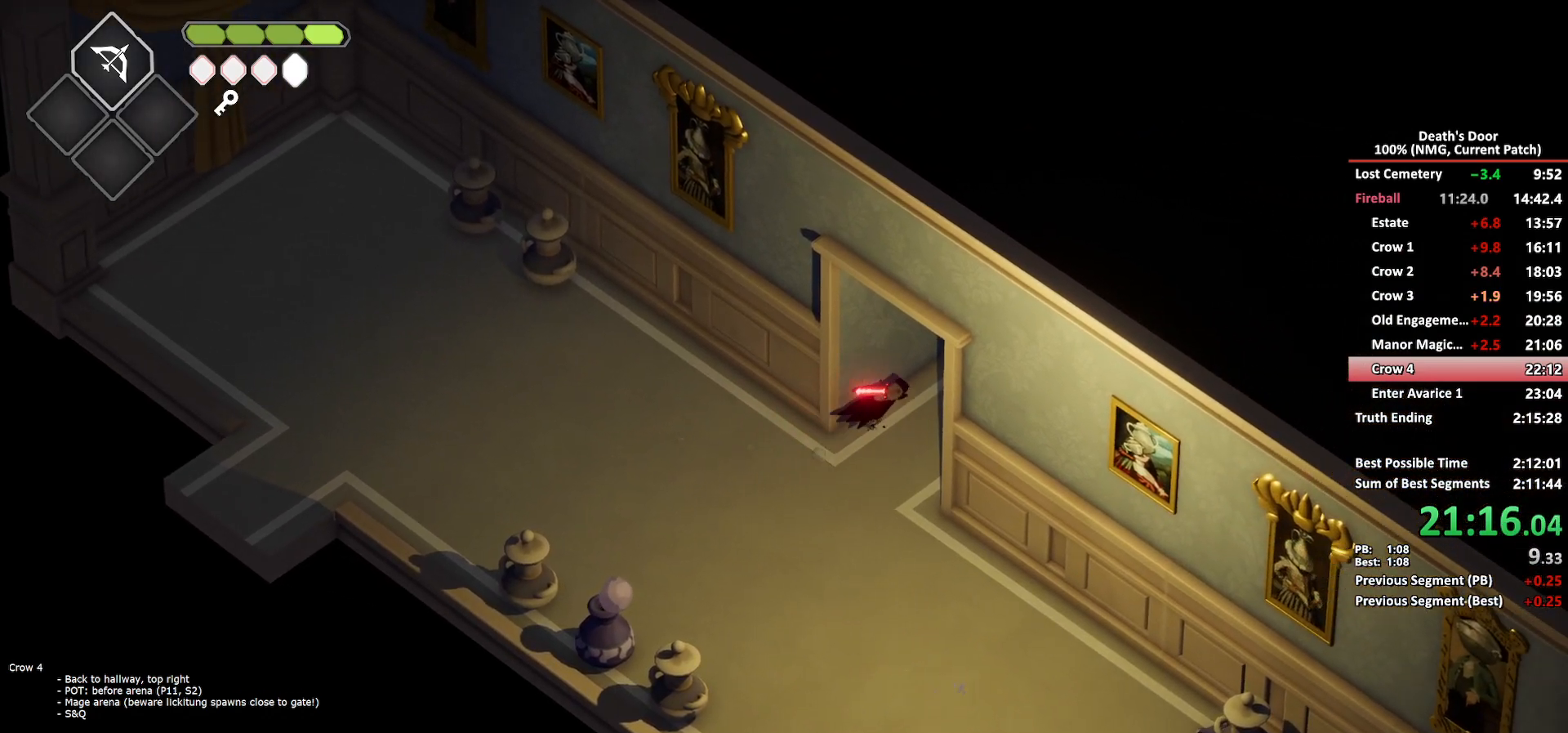
{"buttons": [], "left_stick": "right", "events": [[50, "A", "down"], [133, "A", "up"], [200, "A", "down"], [317, "A", "up"], [350, "left_stick", "right"]]}
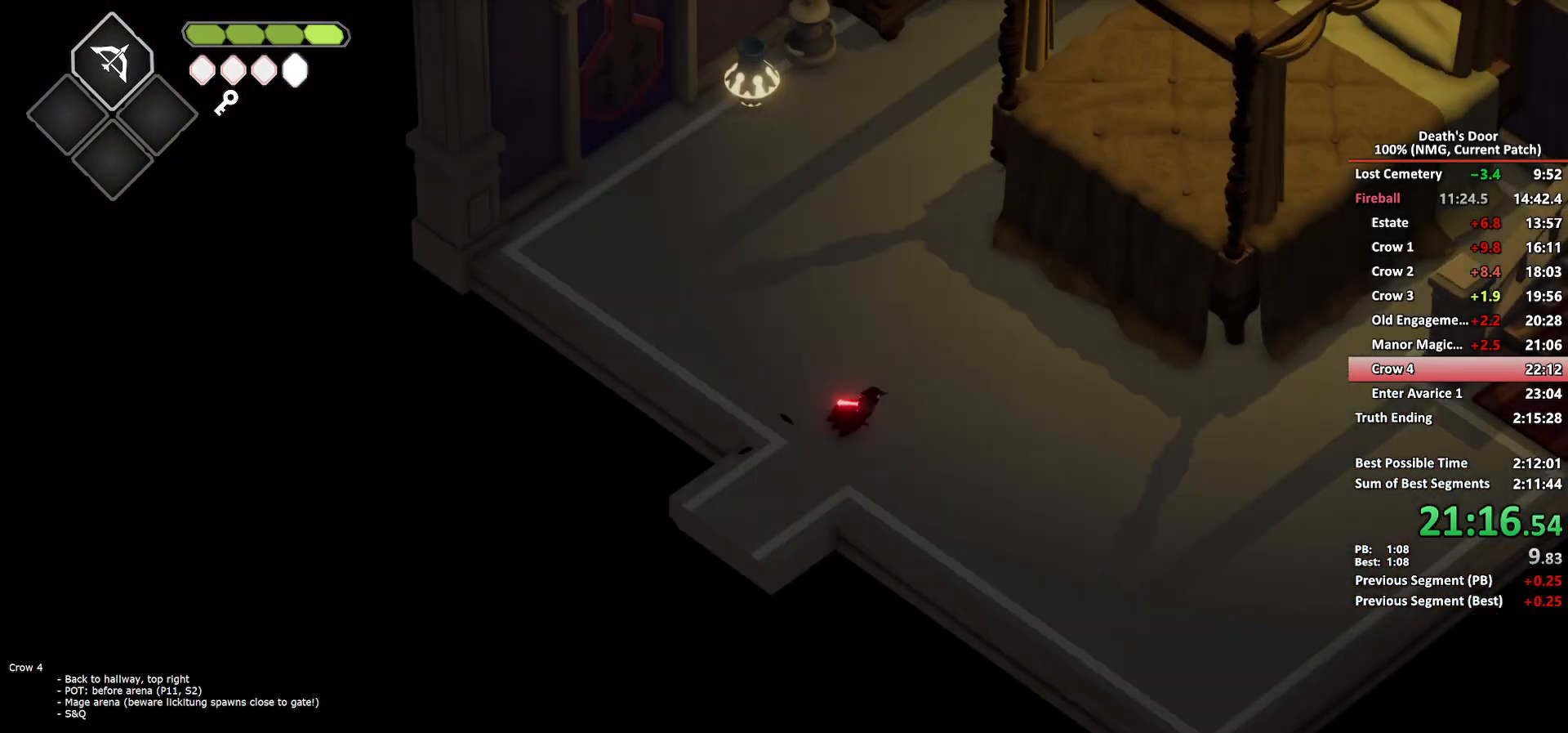
{"buttons": [], "left_stick": "right", "events": [[183, "A", "down"], [267, "A", "up"]]}
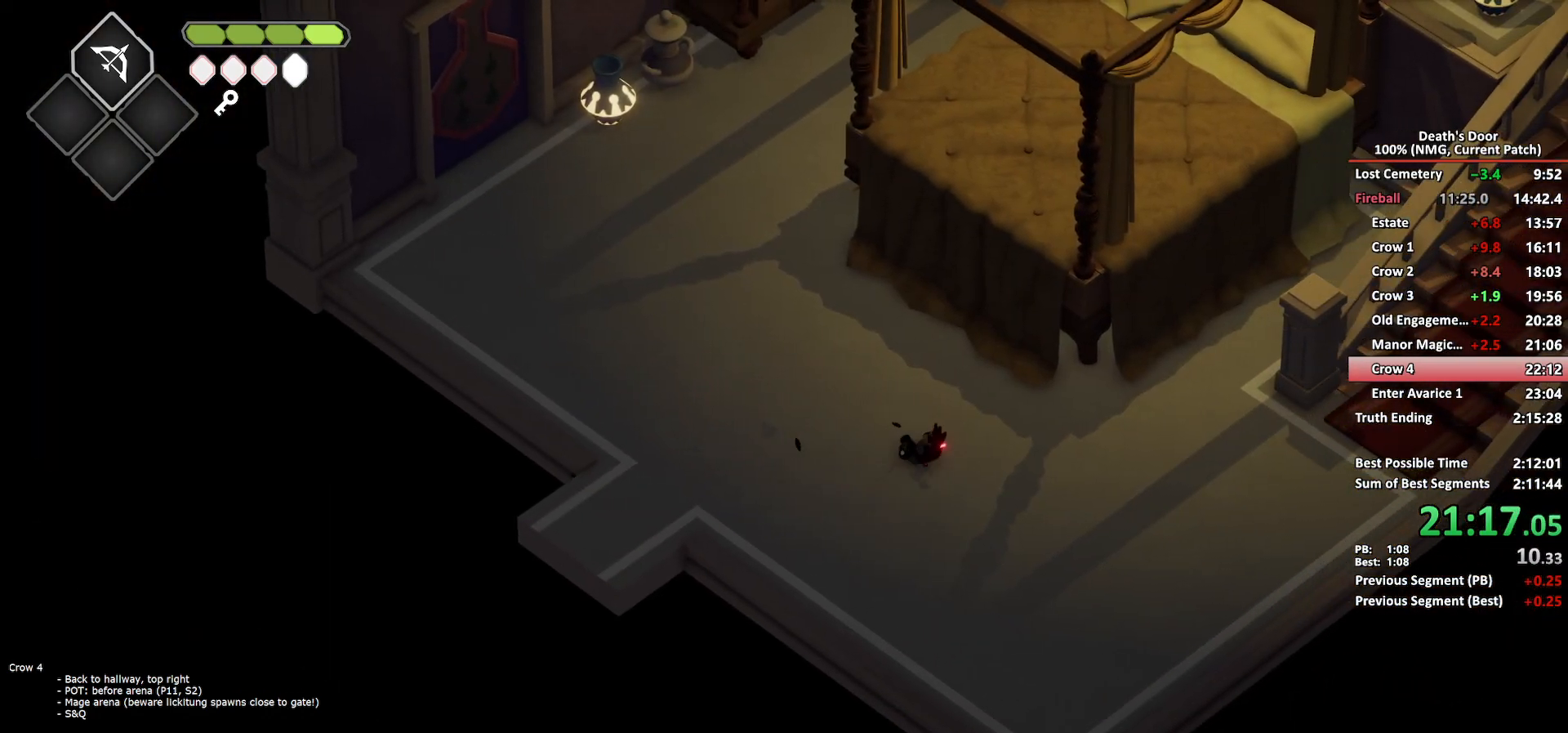
{"buttons": ["A"], "left_stick": "right", "events": [[483, "A", "down"]]}